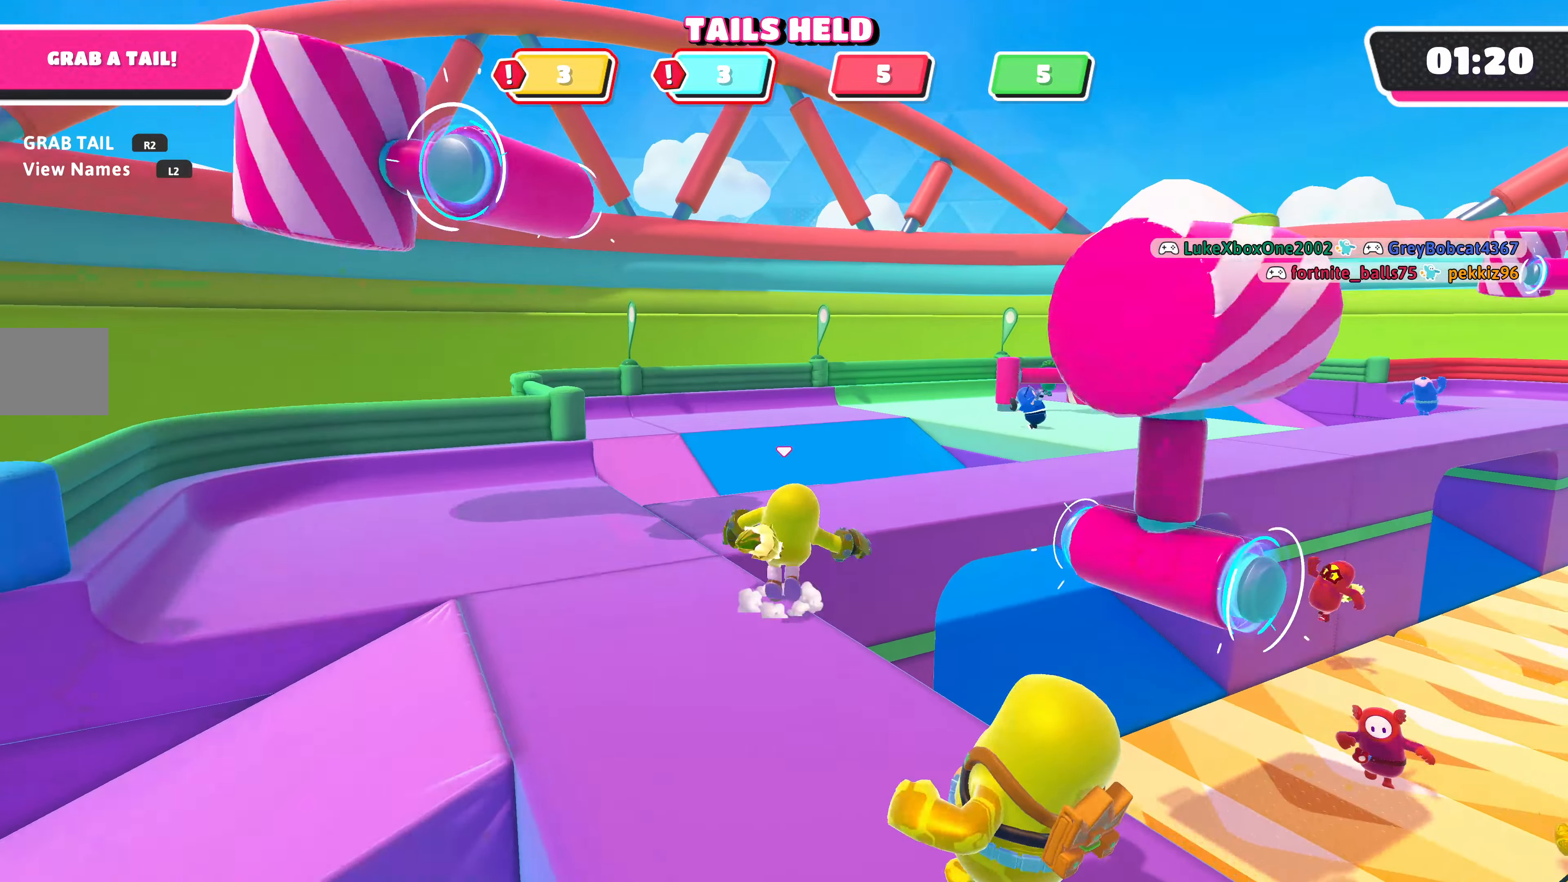
Gameplay with a controller (PlayStation layout); each line is a JSON object with the inputs held at the frame after it. "events" lists button and stick changes between this image and that frame as [ms after this image, input, new state], when the widget could be followed in between.
{"buttons": [], "left_stick": "up", "right_stick": "right", "events": [[67, "CROSS", "up"], [367, "right_stick", "right"]]}
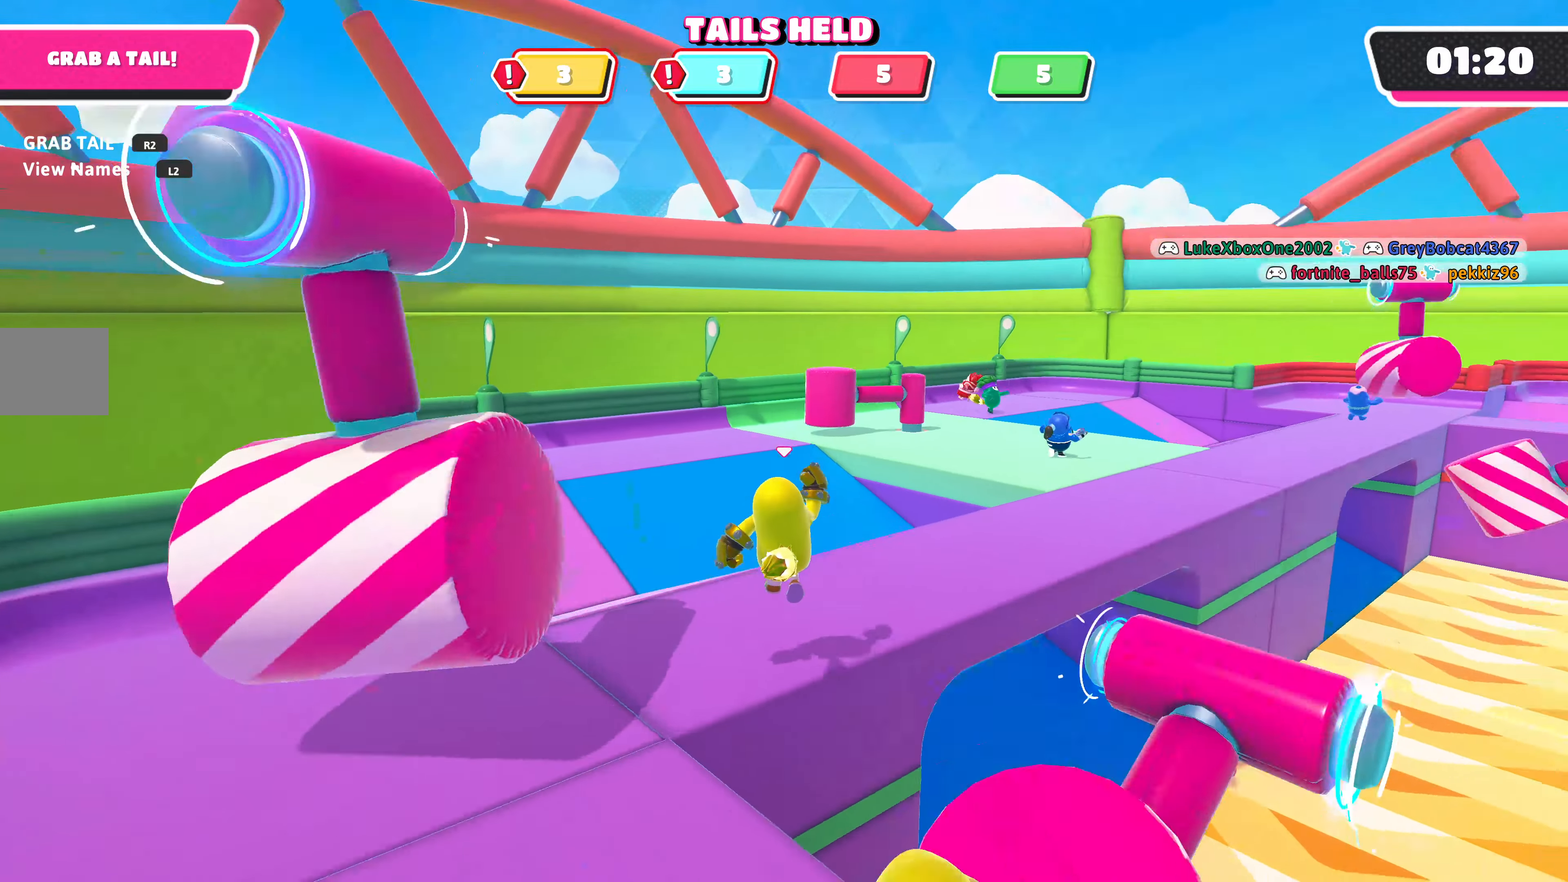
{"buttons": [], "left_stick": "up", "right_stick": "center", "events": [[200, "right_stick", "center"]]}
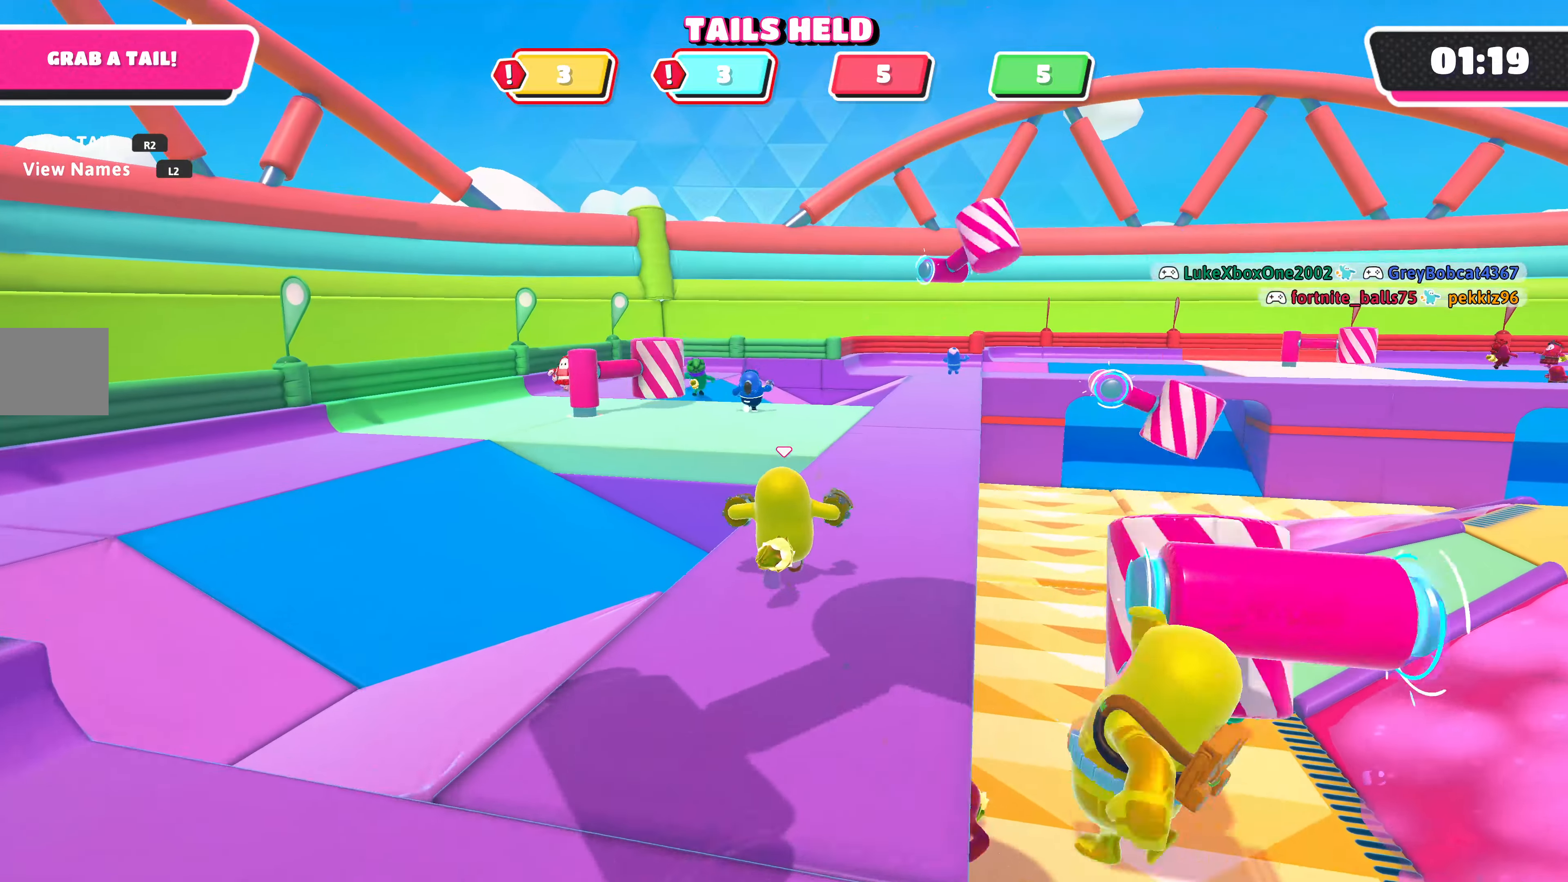
{"buttons": [], "left_stick": "up", "right_stick": "right", "events": [[433, "right_stick", "right"]]}
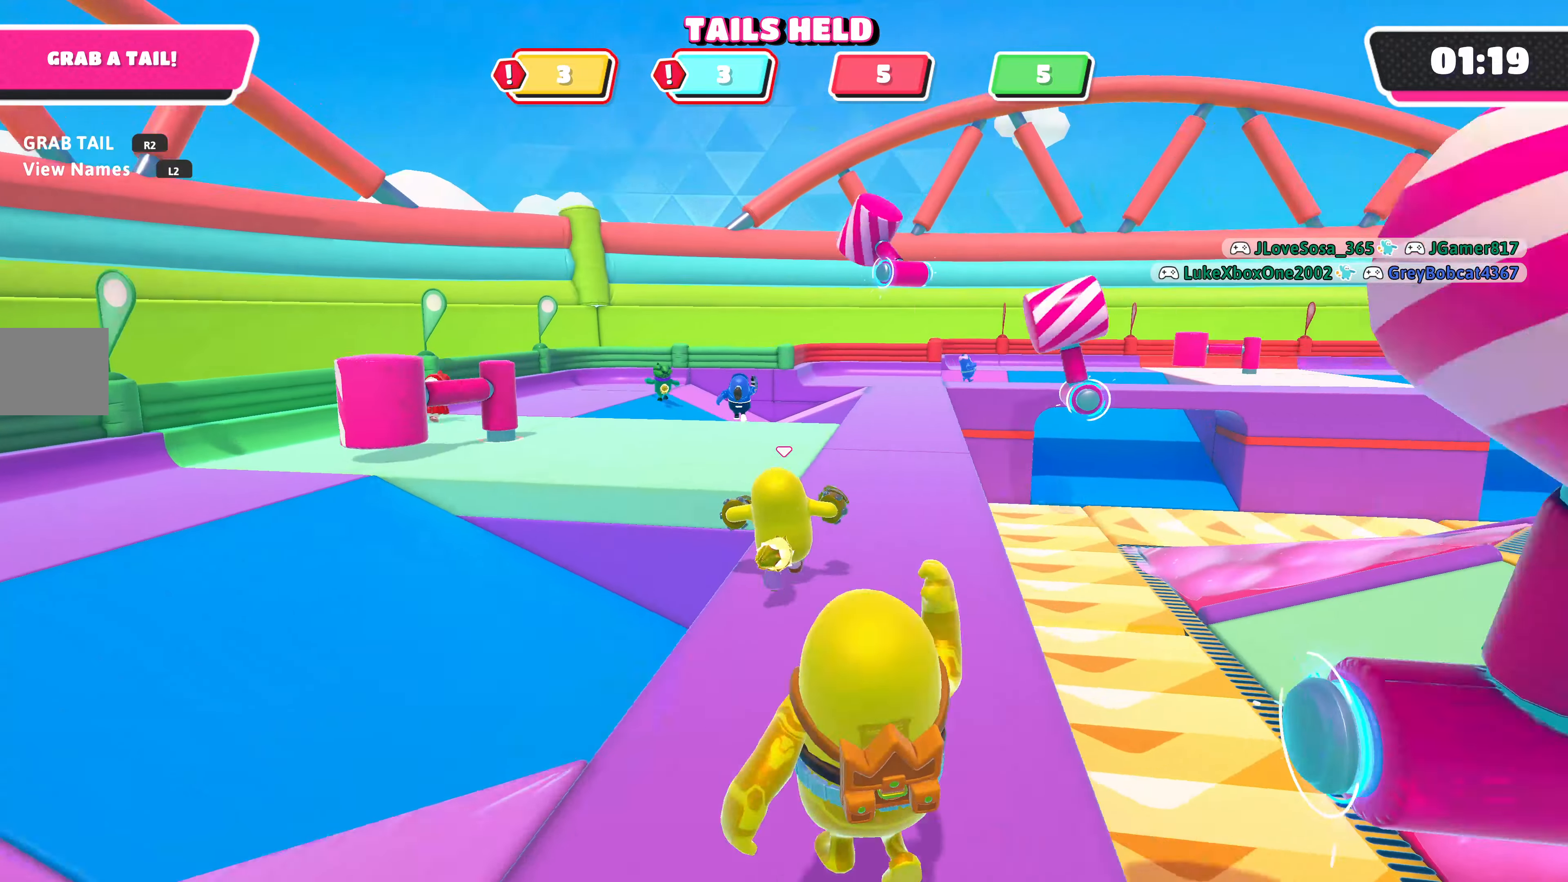
{"buttons": [], "left_stick": "up", "right_stick": "down", "events": [[67, "right_stick", "center"], [367, "right_stick", "down"]]}
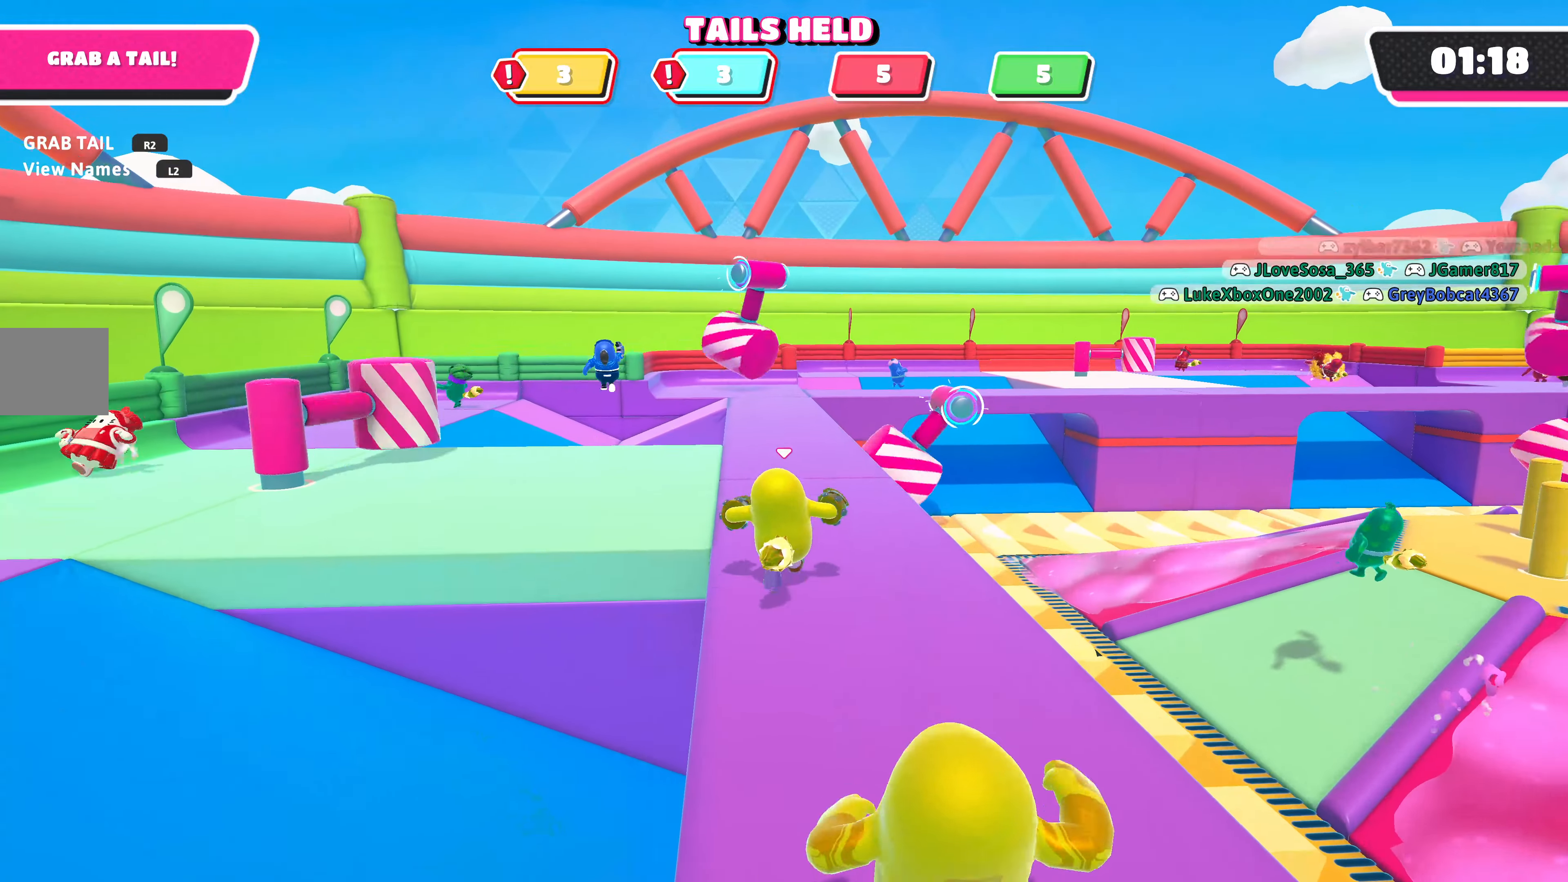
{"buttons": [], "left_stick": "up", "right_stick": "down", "events": [[100, "right_stick", "center"], [400, "right_stick", "down"]]}
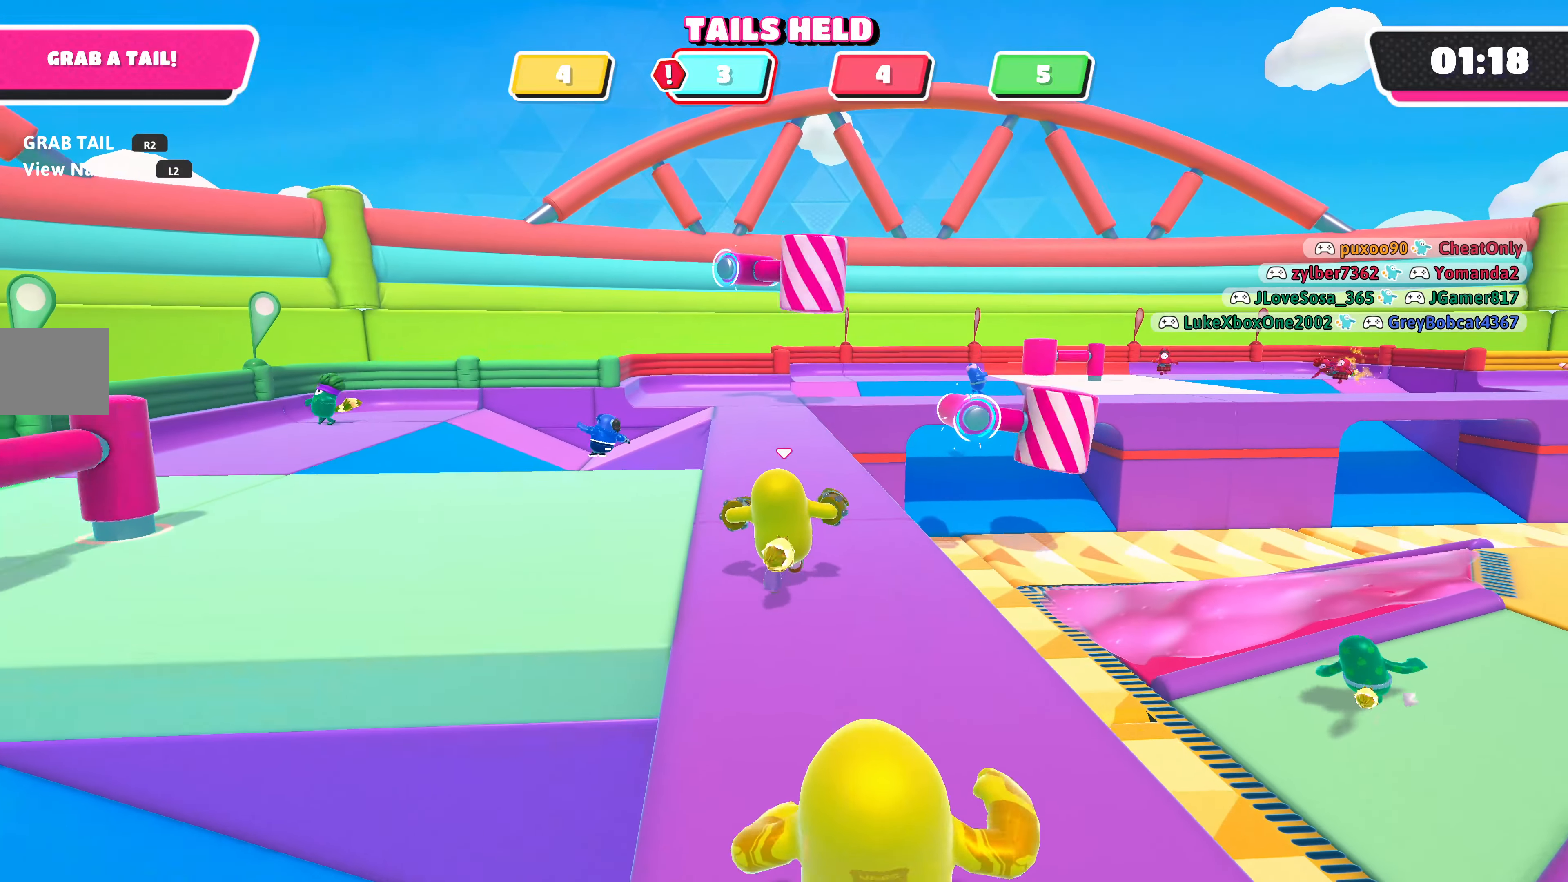
{"buttons": [], "left_stick": "up", "right_stick": "down", "events": [[200, "right_stick", "center"], [500, "right_stick", "down"]]}
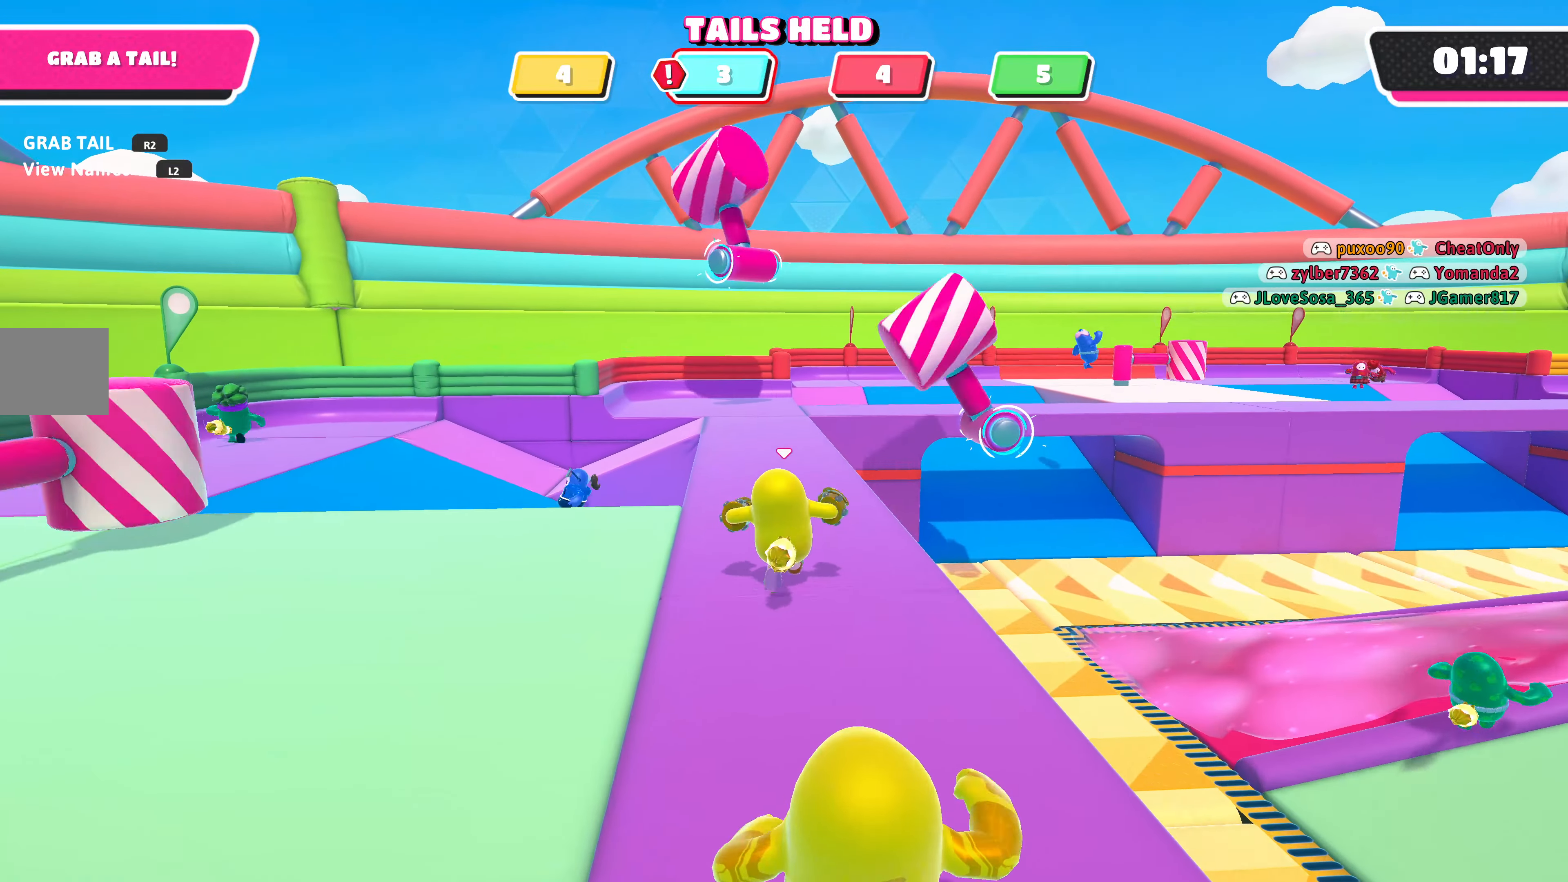
{"buttons": [], "left_stick": "up", "right_stick": "down-right", "events": [[300, "right_stick", "center"], [400, "right_stick", "down-right"]]}
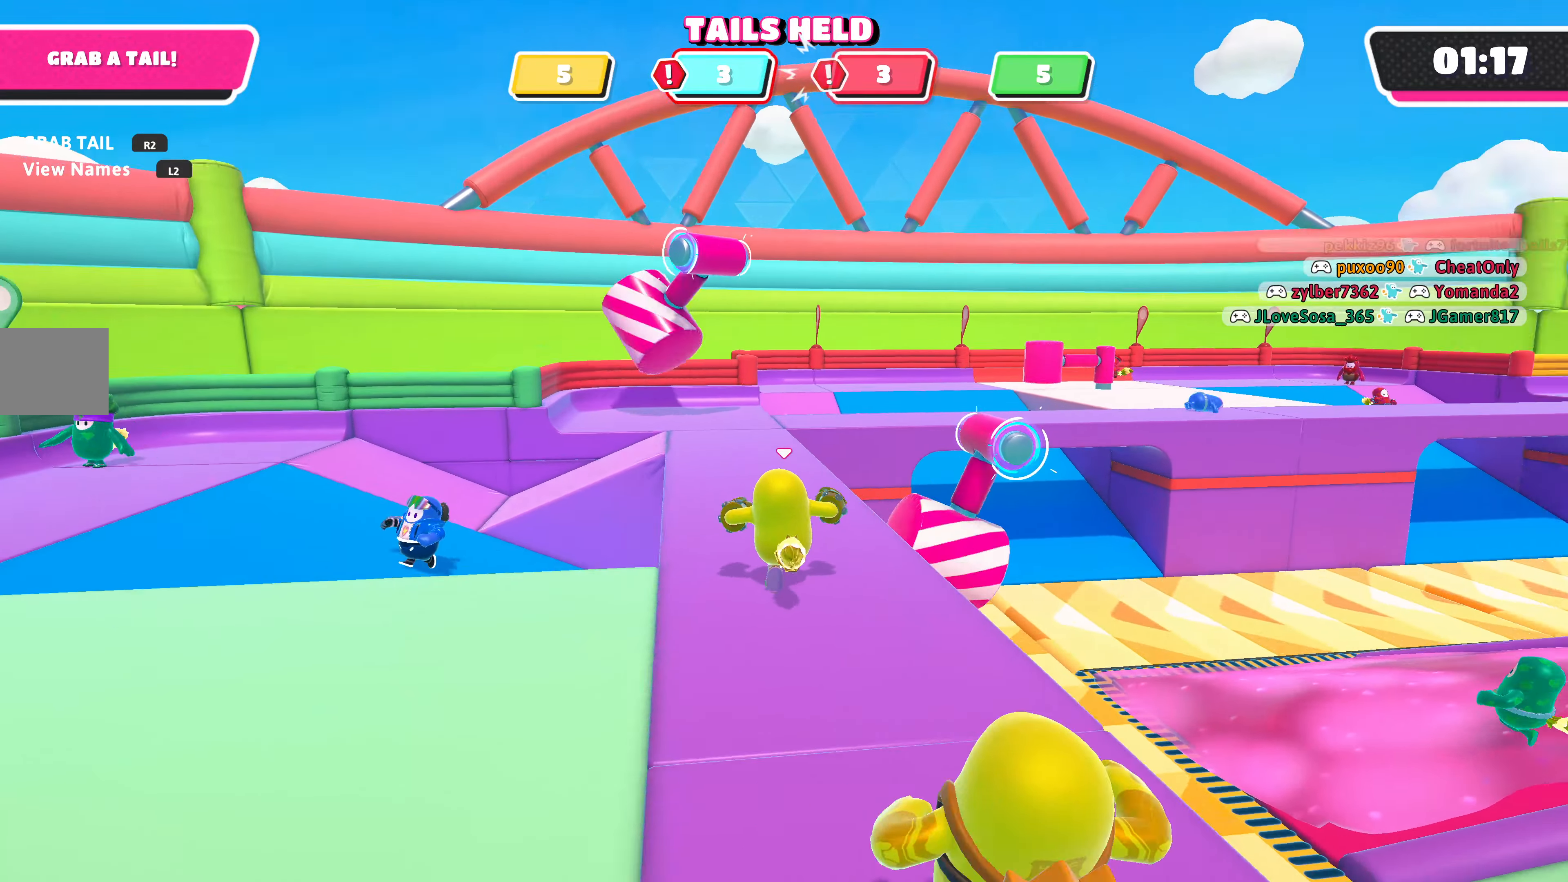
{"buttons": [], "left_stick": "up", "right_stick": "up", "events": [[133, "right_stick", "down"], [300, "right_stick", "center"], [433, "right_stick", "up"]]}
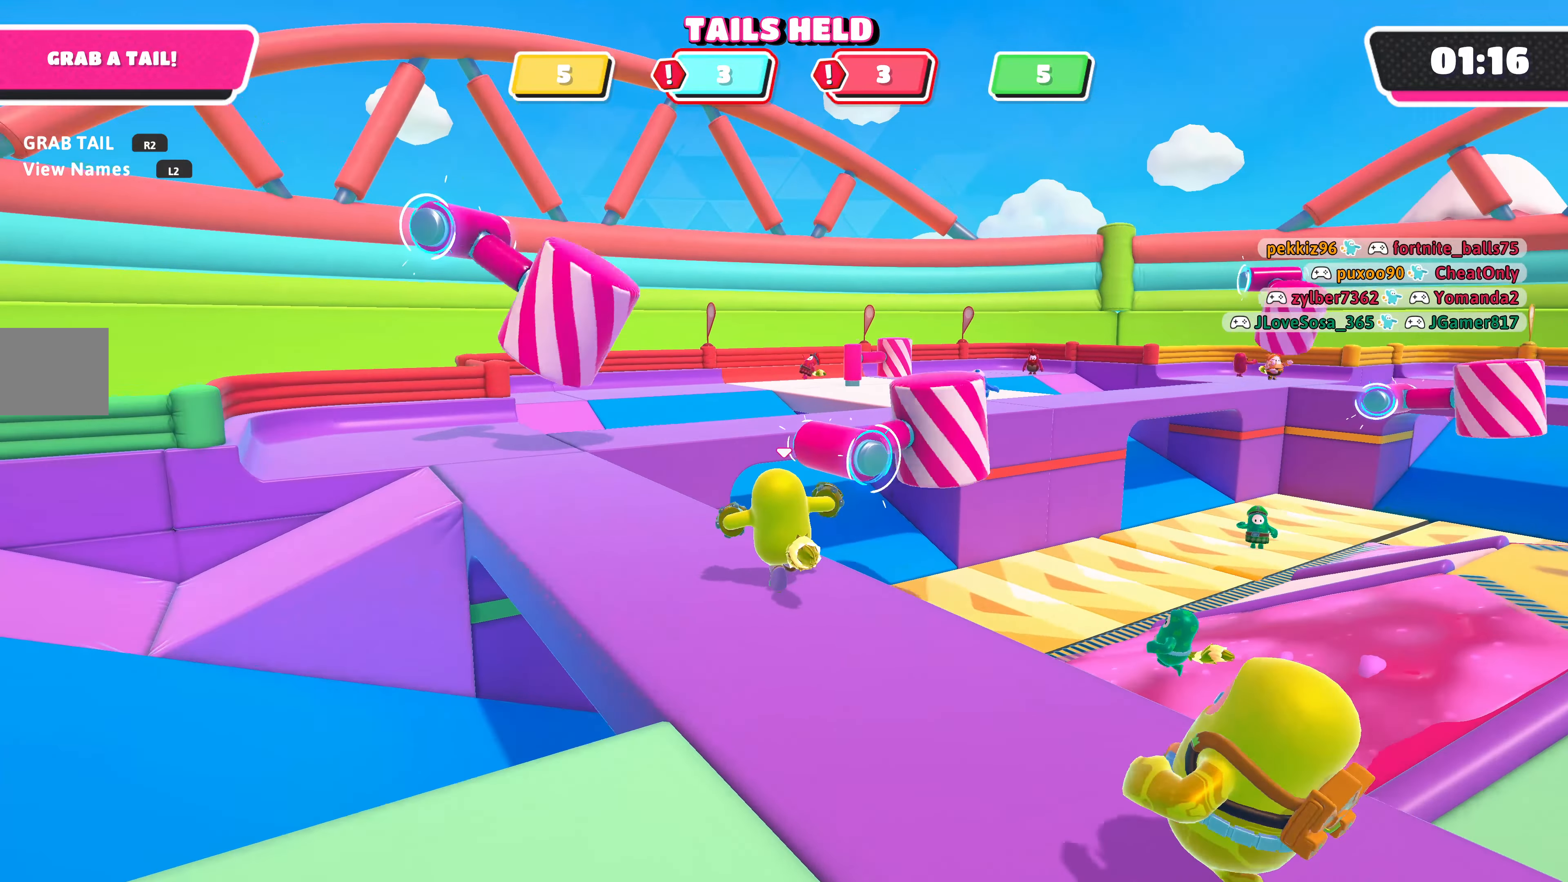
{"buttons": [], "left_stick": "up", "right_stick": "center", "events": [[133, "left_stick", "up-left"], [233, "right_stick", "center"], [433, "left_stick", "up"]]}
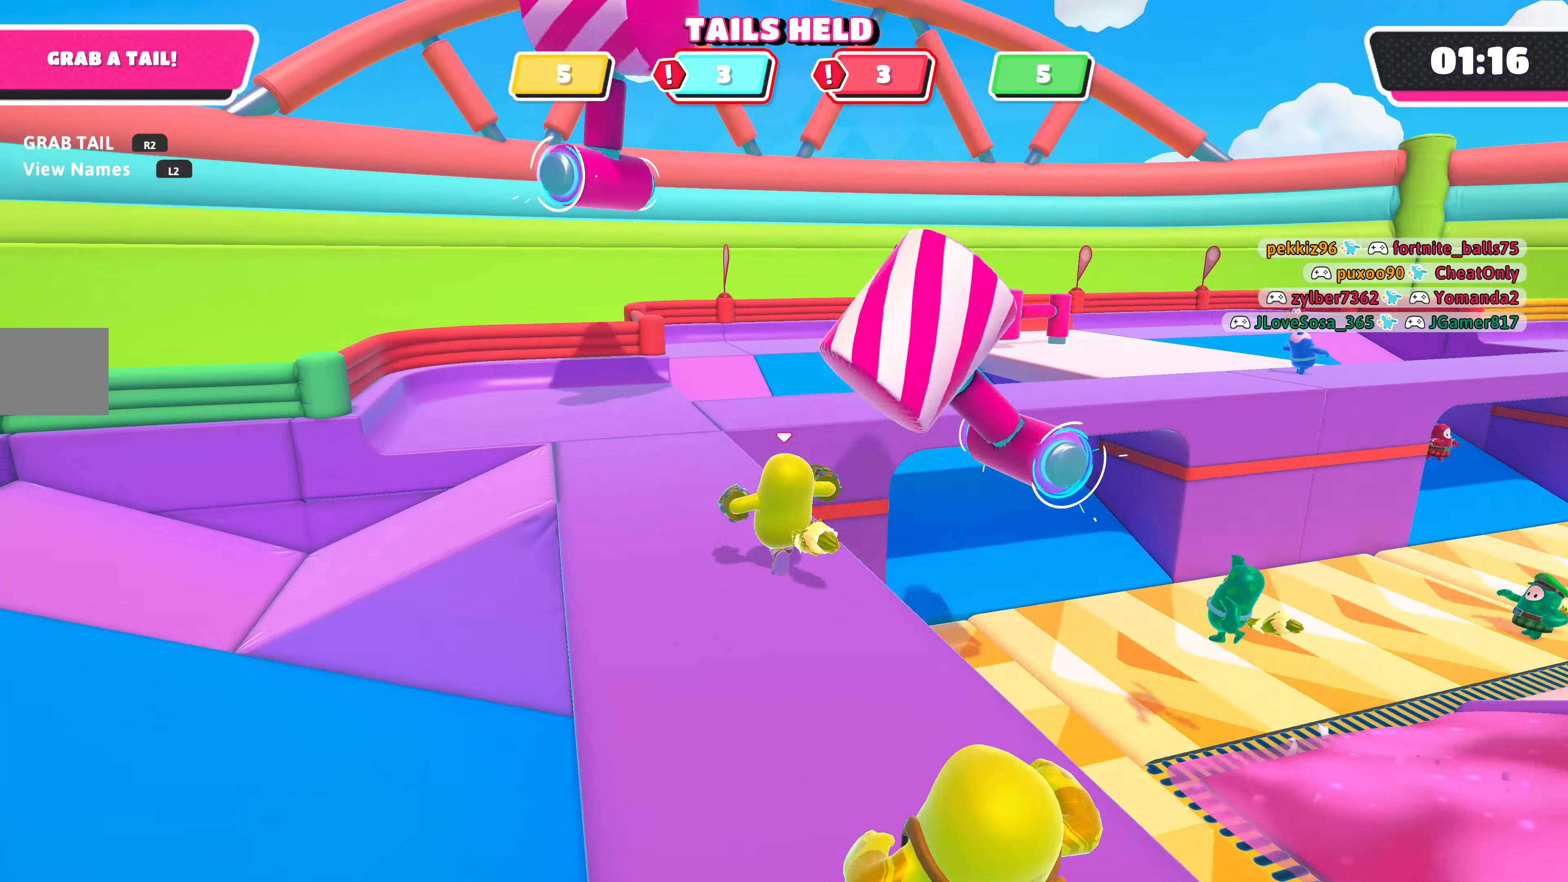
{"buttons": [], "left_stick": "up", "right_stick": "center", "events": [[167, "right_stick", "up-right"], [333, "right_stick", "center"]]}
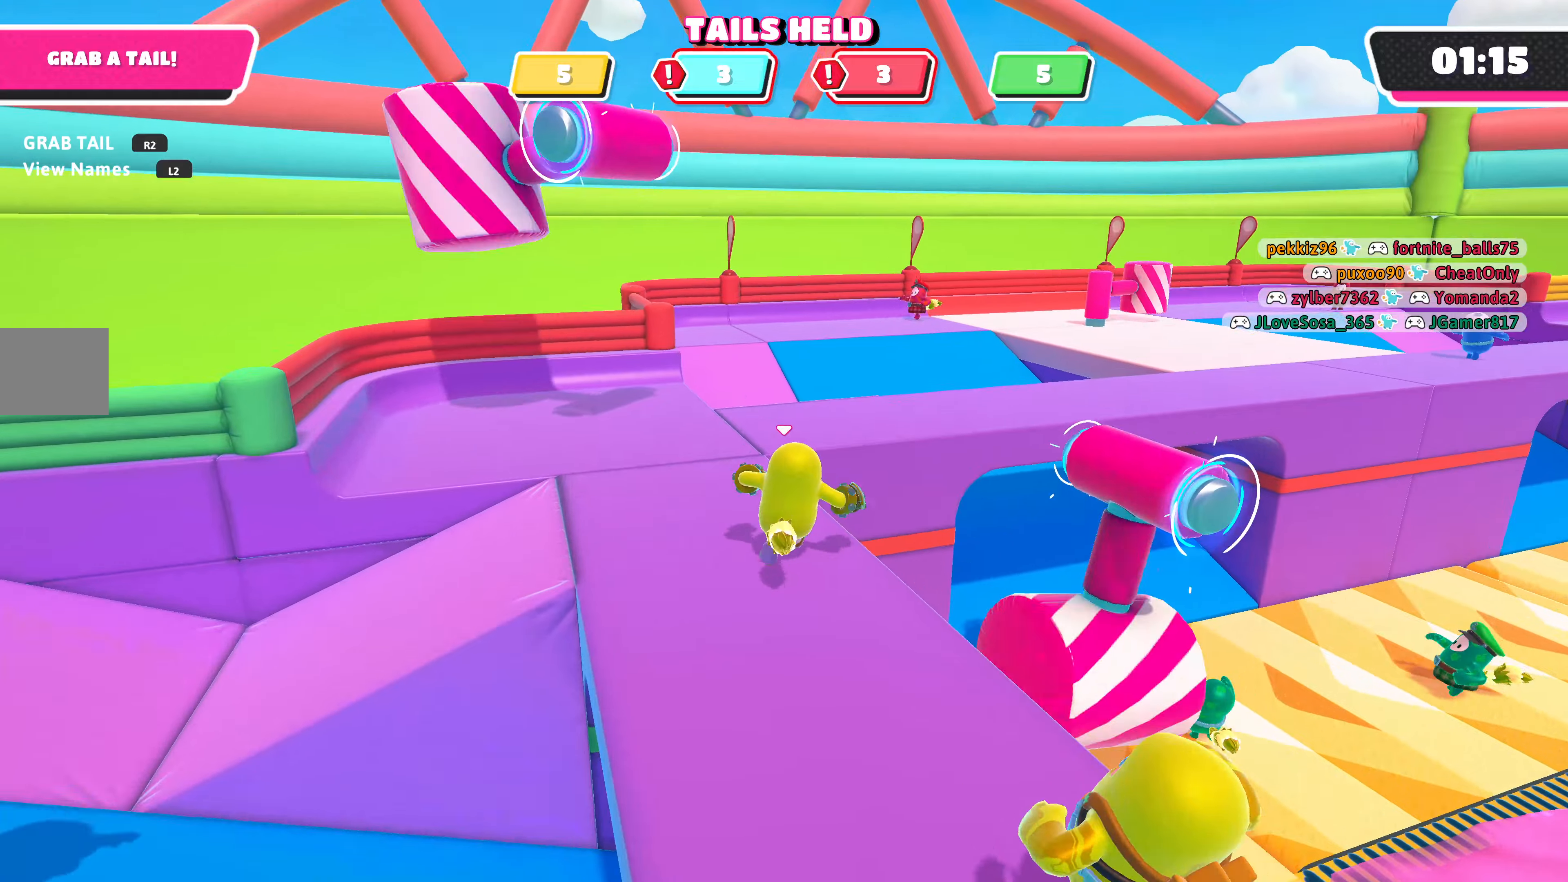
{"buttons": [], "left_stick": "up", "right_stick": "center", "events": [[266, "CROSS", "down"], [466, "CROSS", "up"]]}
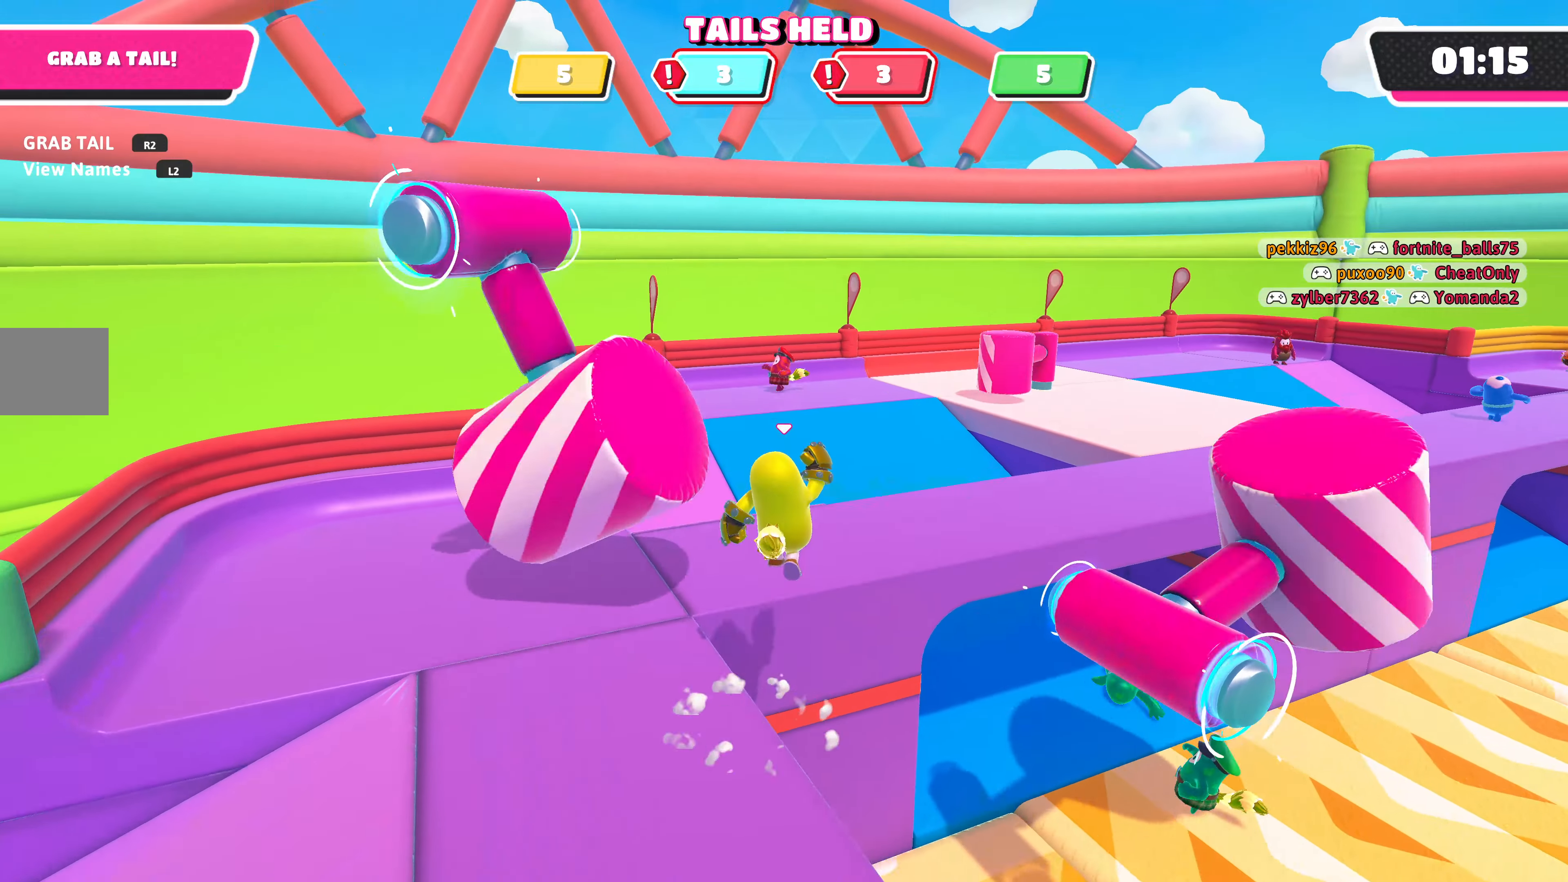
{"buttons": [], "left_stick": "up", "right_stick": "right", "events": [[333, "right_stick", "right"]]}
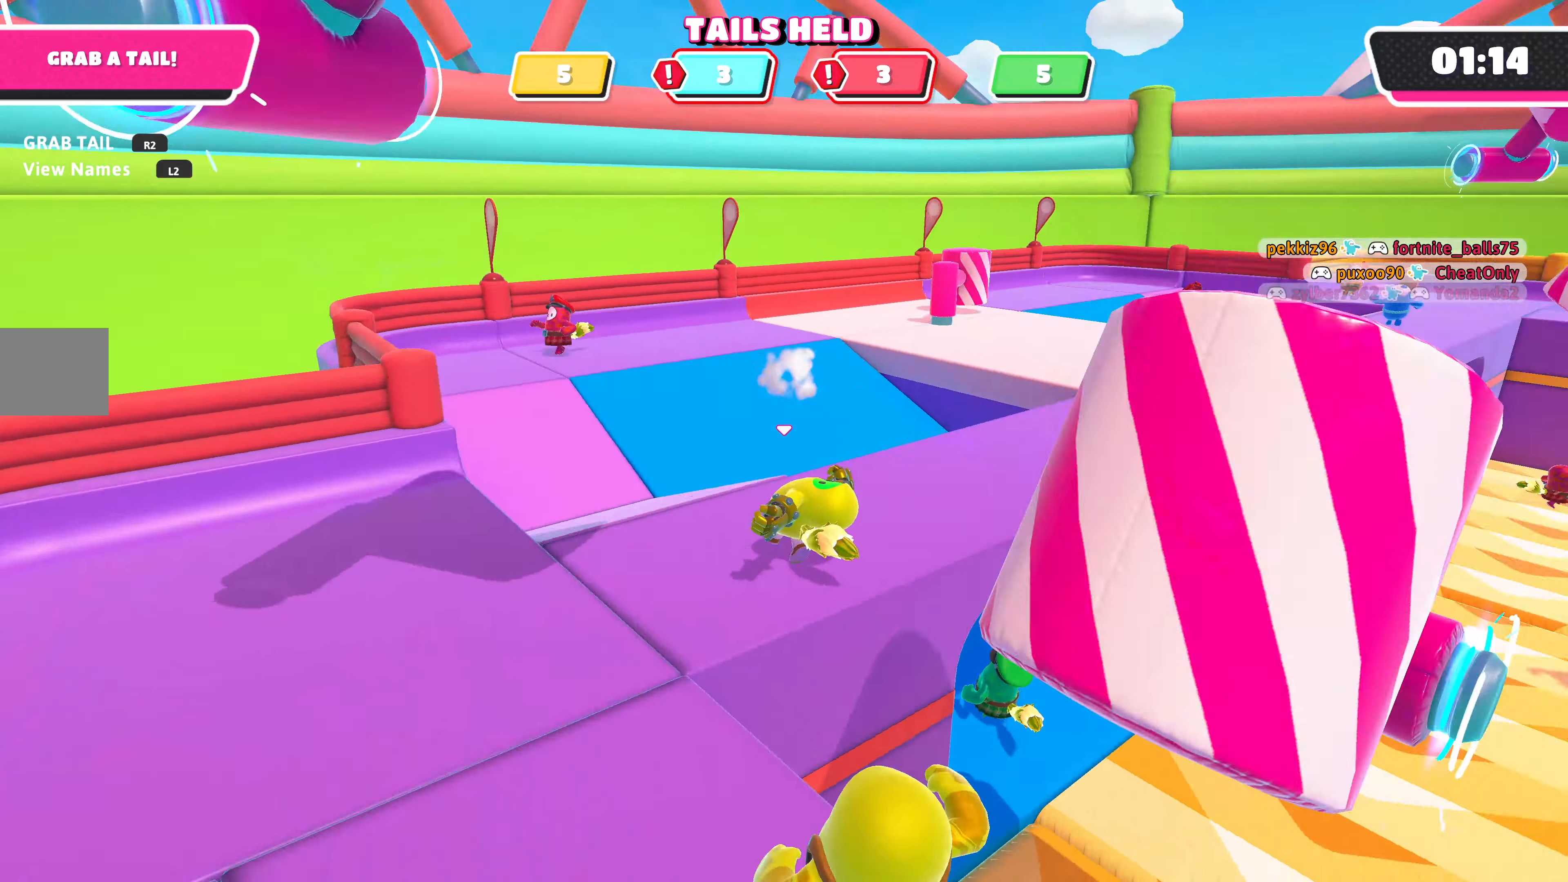
{"buttons": [], "left_stick": "up", "right_stick": "center", "events": [[133, "left_stick", "up-right"], [333, "left_stick", "up"], [366, "right_stick", "center"]]}
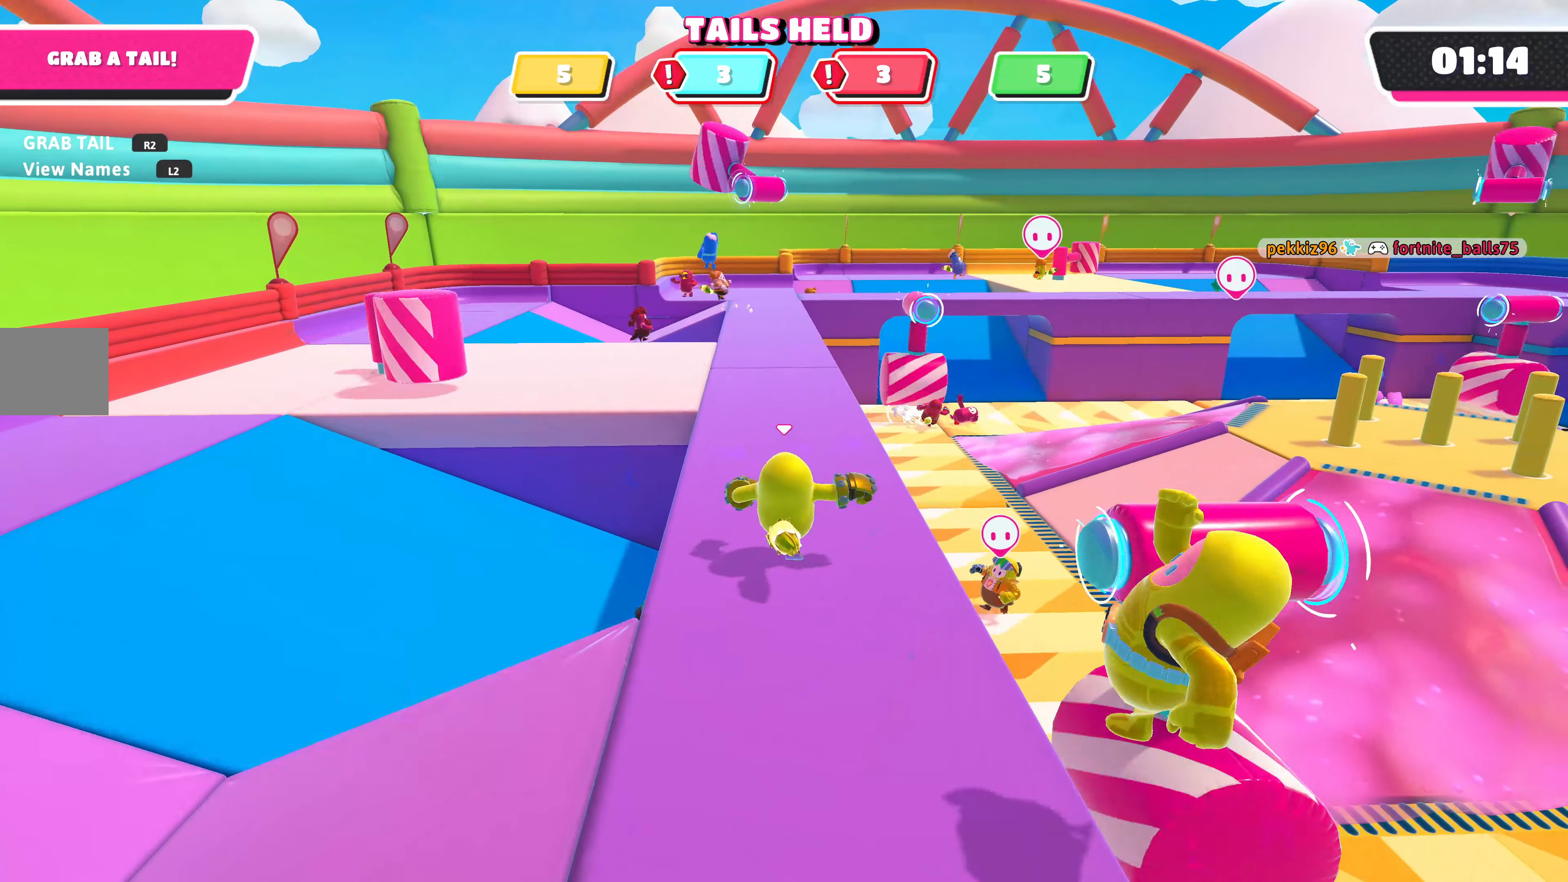
{"buttons": [], "left_stick": "up", "right_stick": "center", "events": []}
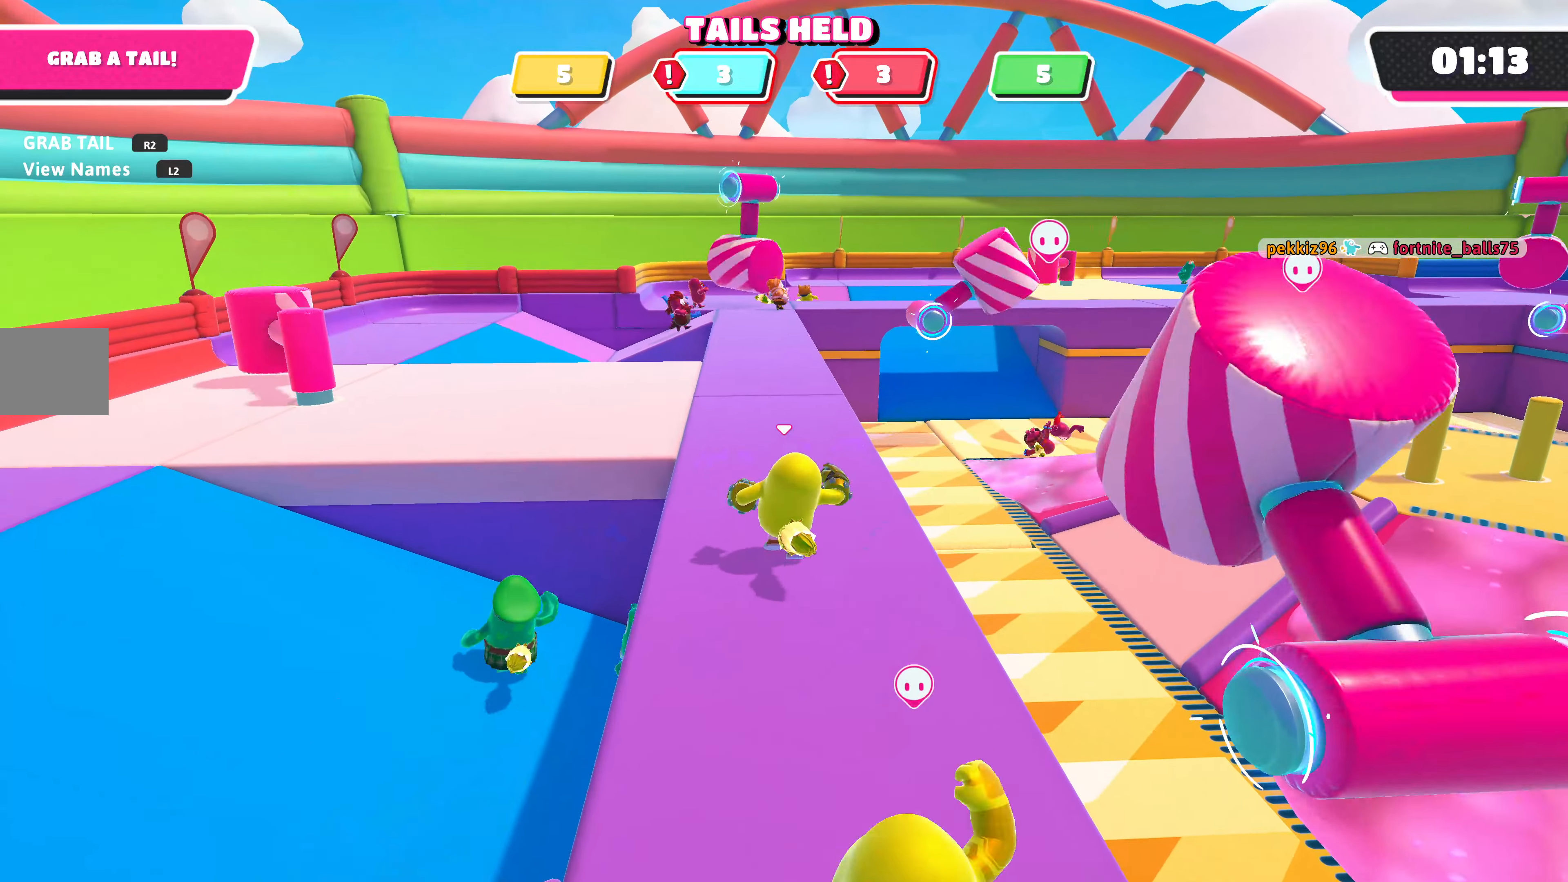
{"buttons": [], "left_stick": "up", "right_stick": "center", "events": []}
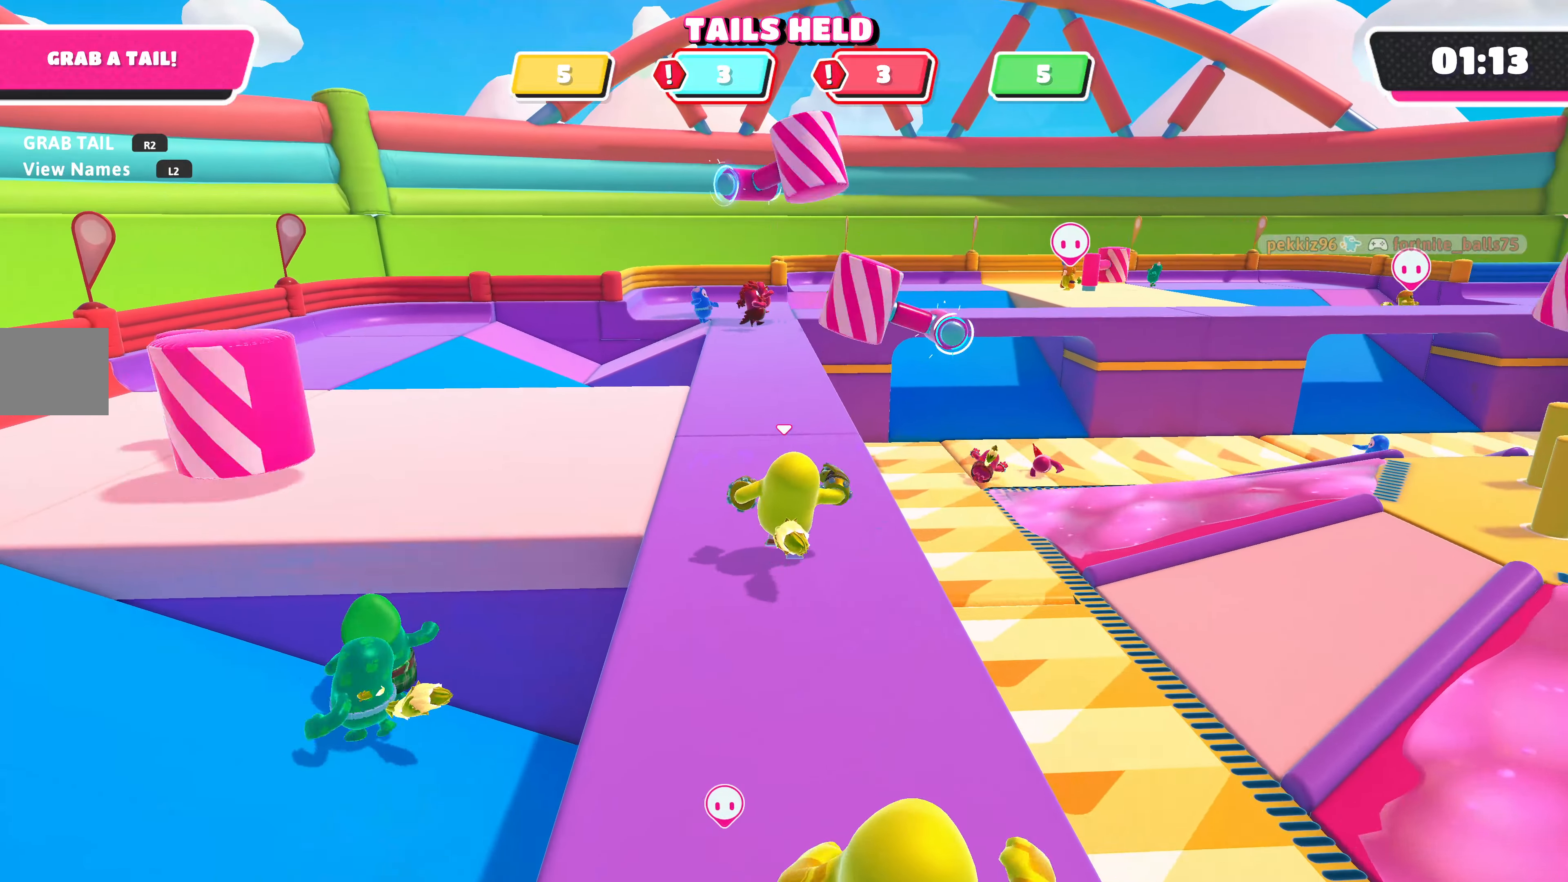
{"buttons": [], "left_stick": "up", "right_stick": "center", "events": []}
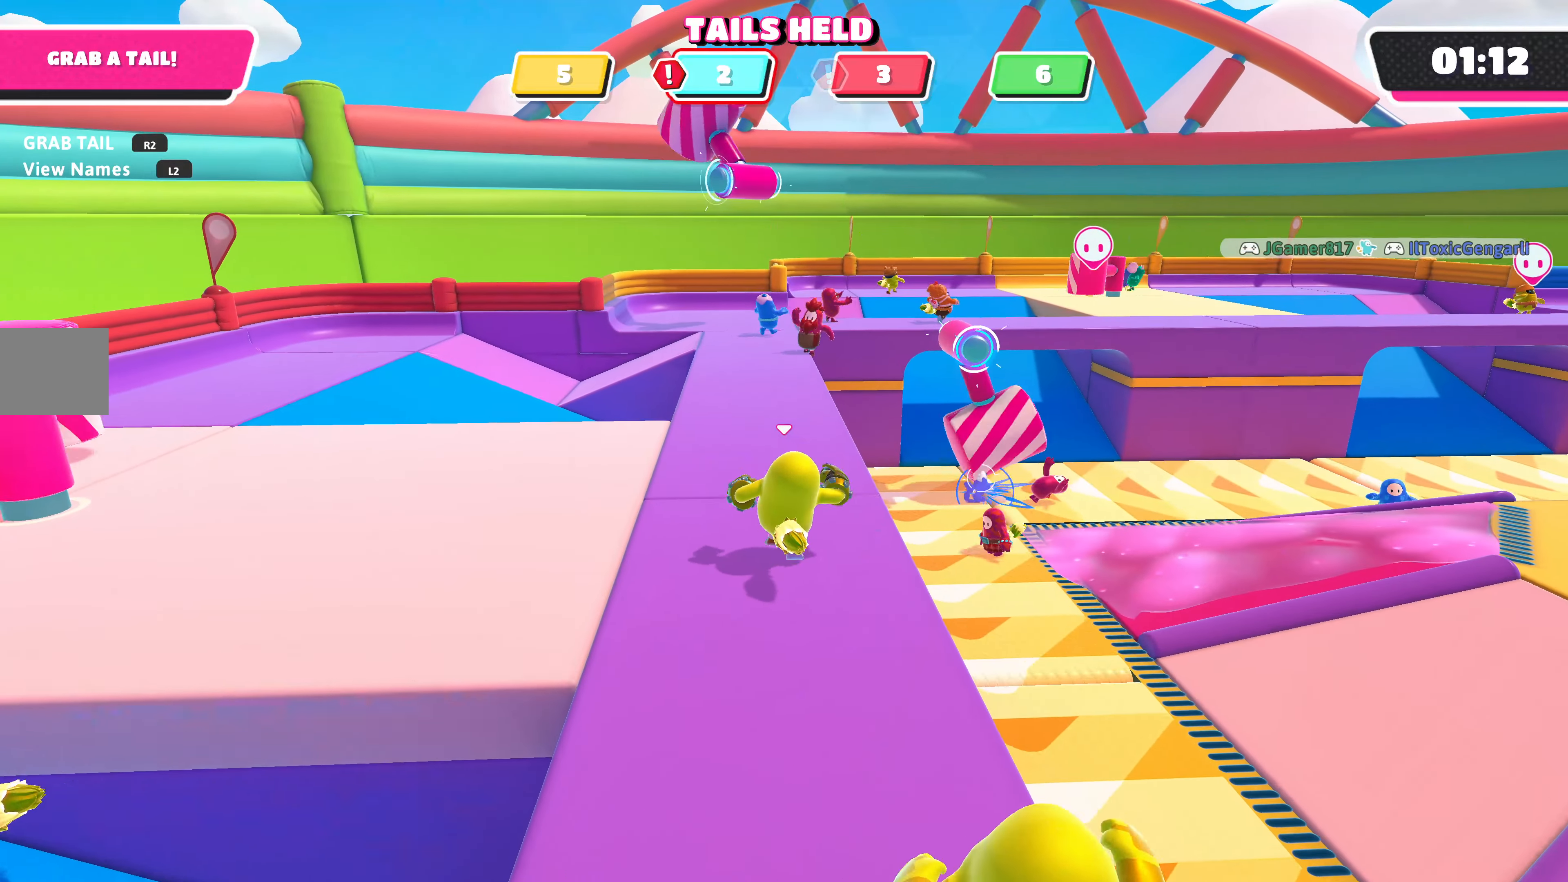
{"buttons": [], "left_stick": "up", "right_stick": "center", "events": []}
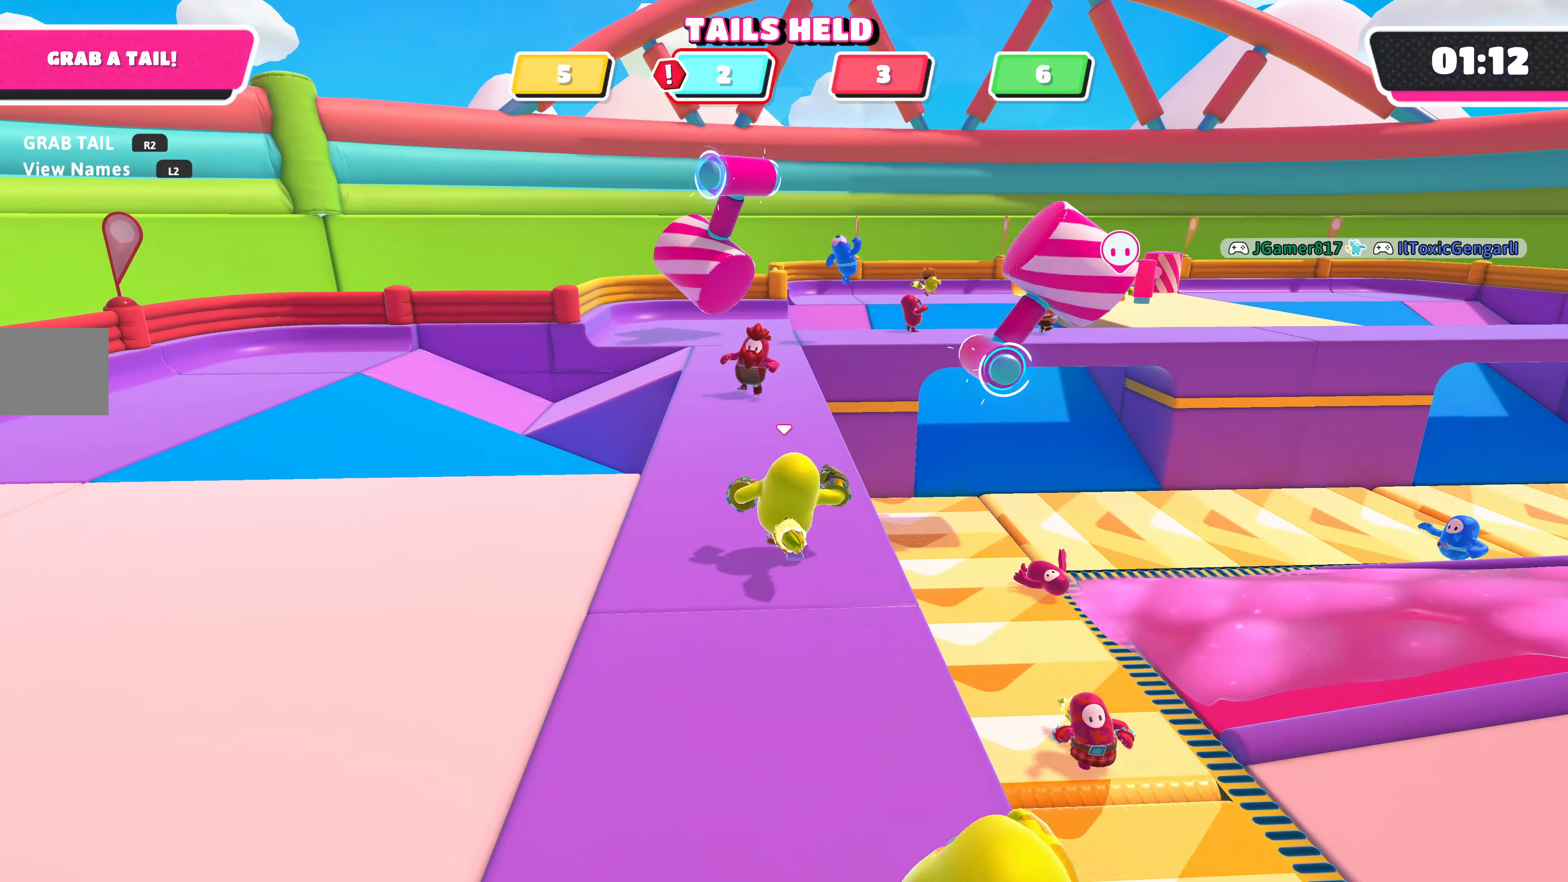
{"buttons": [], "left_stick": "up", "right_stick": "center", "events": []}
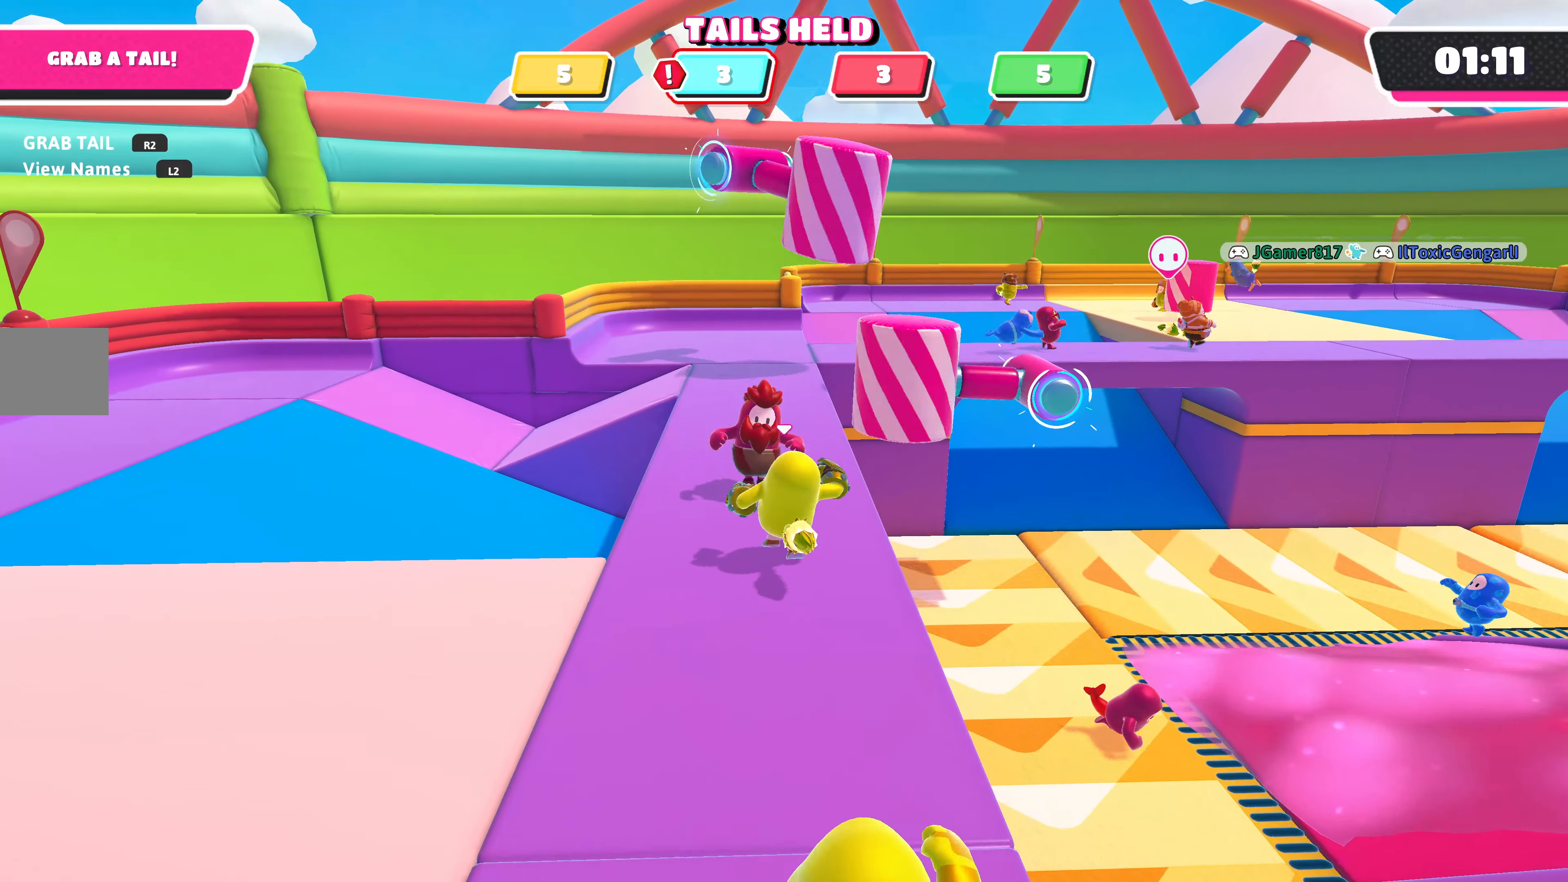
{"buttons": [], "left_stick": "up", "right_stick": "center", "events": [[33, "CROSS", "down"], [133, "CROSS", "up"]]}
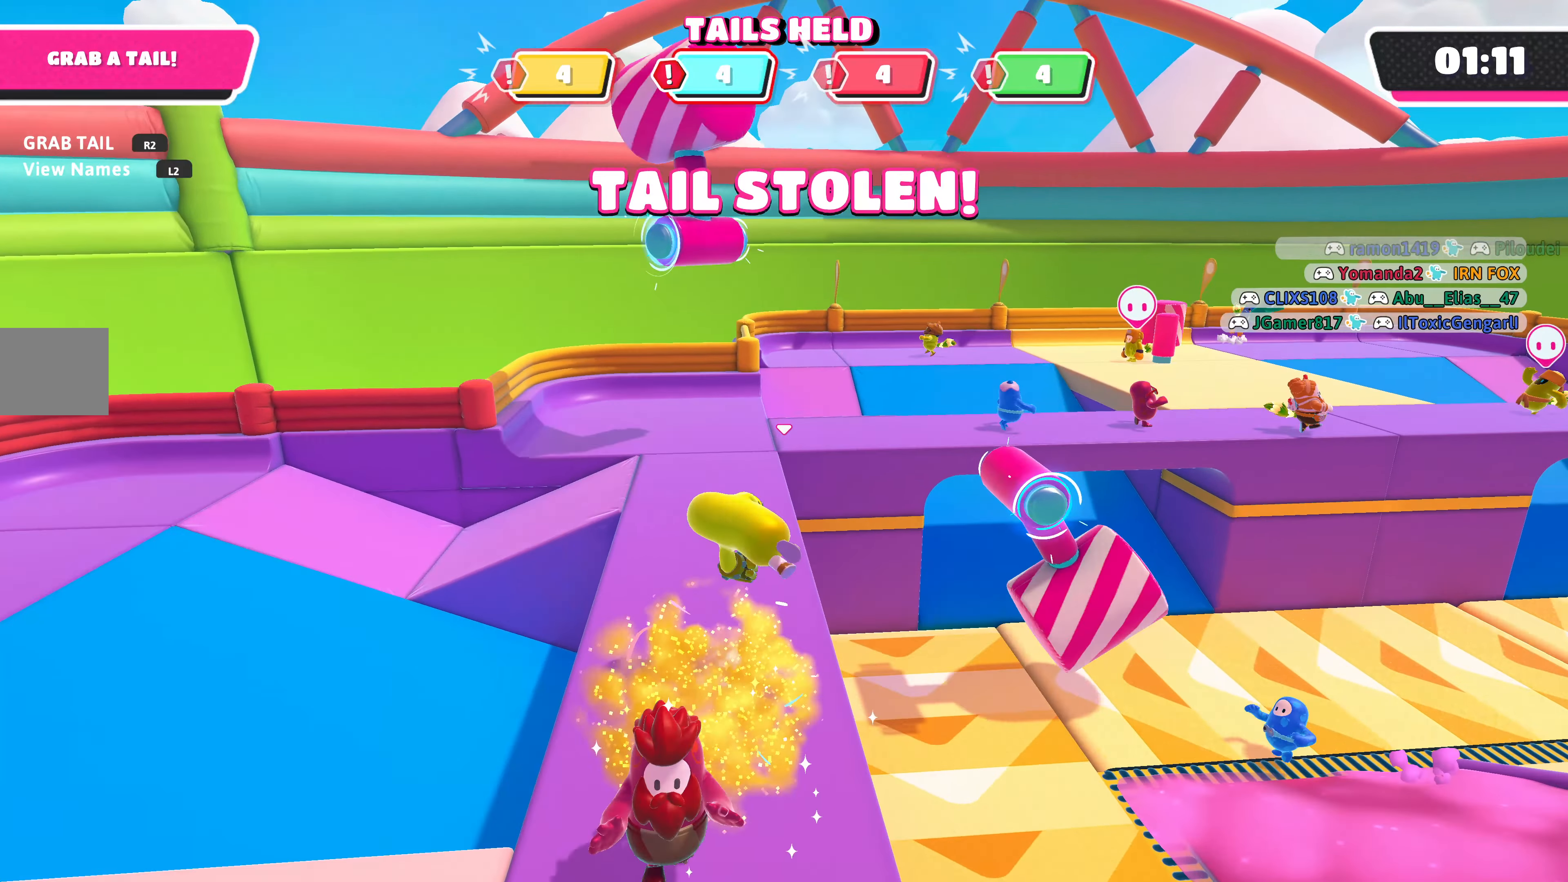
{"buttons": [], "left_stick": "up-left", "right_stick": "left", "events": [[133, "left_stick", "up-left"], [333, "right_stick", "left"]]}
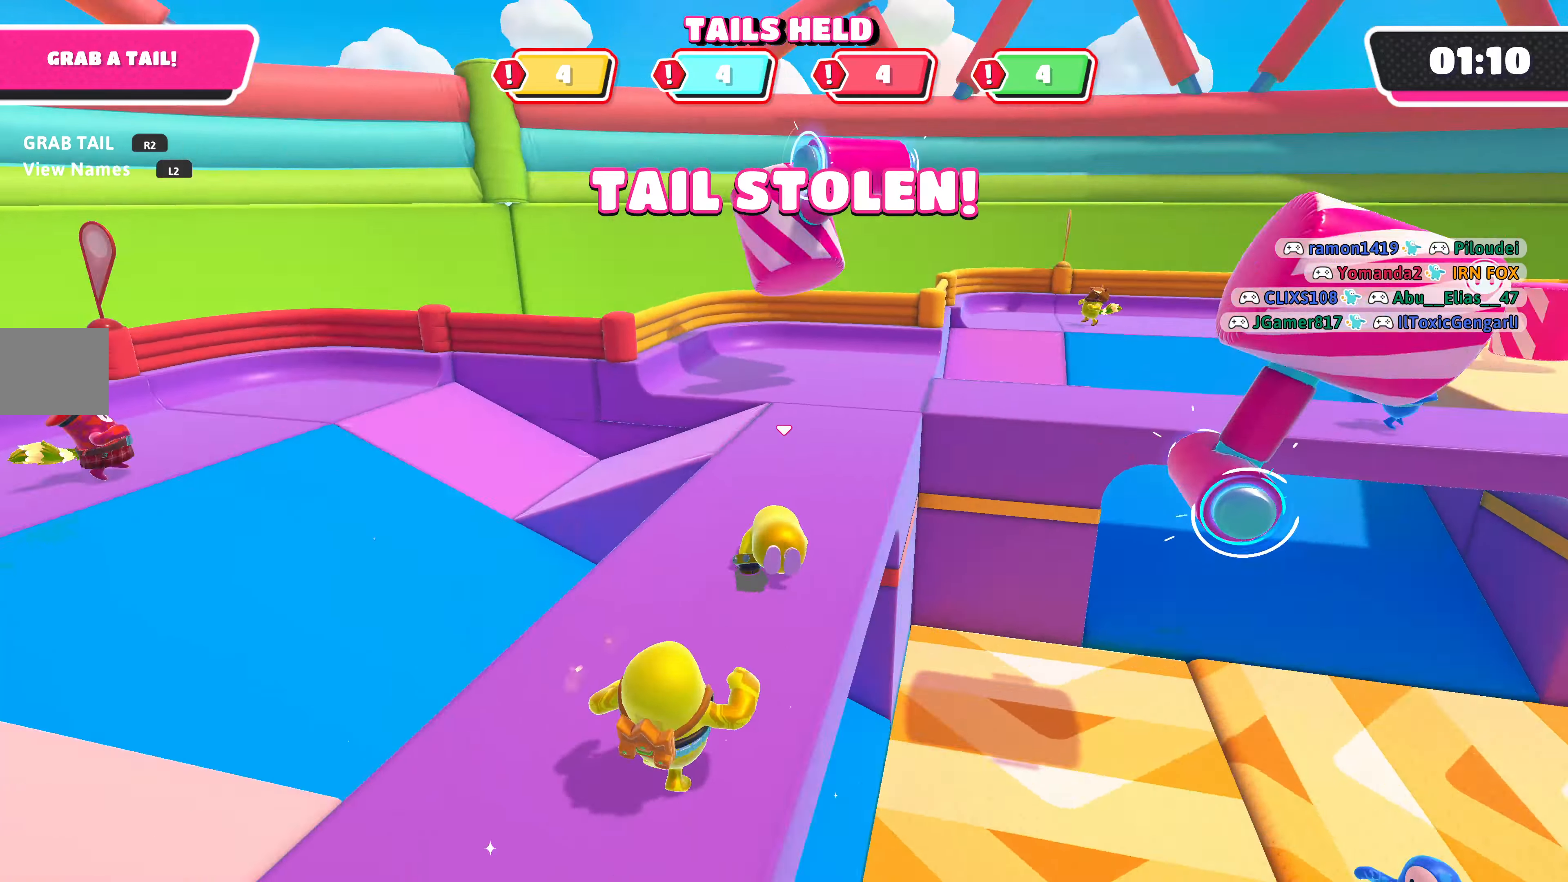
{"buttons": [], "left_stick": "left", "right_stick": "left", "events": [[66, "left_stick", "left"]]}
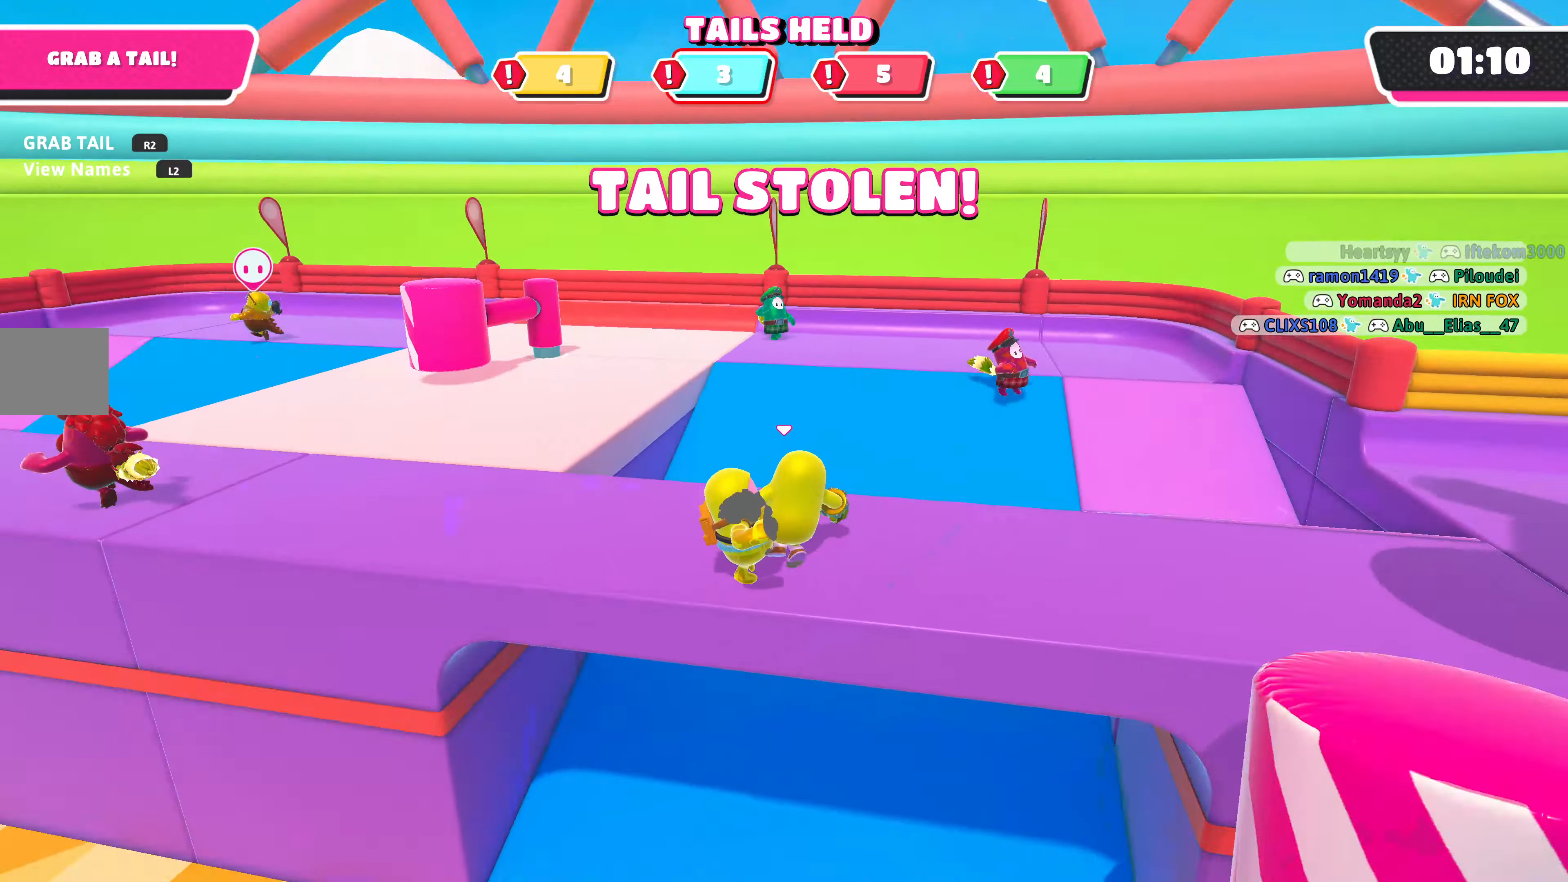
{"buttons": [], "left_stick": "center", "right_stick": "up-right", "events": [[34, "right_stick", "center"], [100, "left_stick", "up-left"], [500, "left_stick", "center"], [500, "right_stick", "up-right"]]}
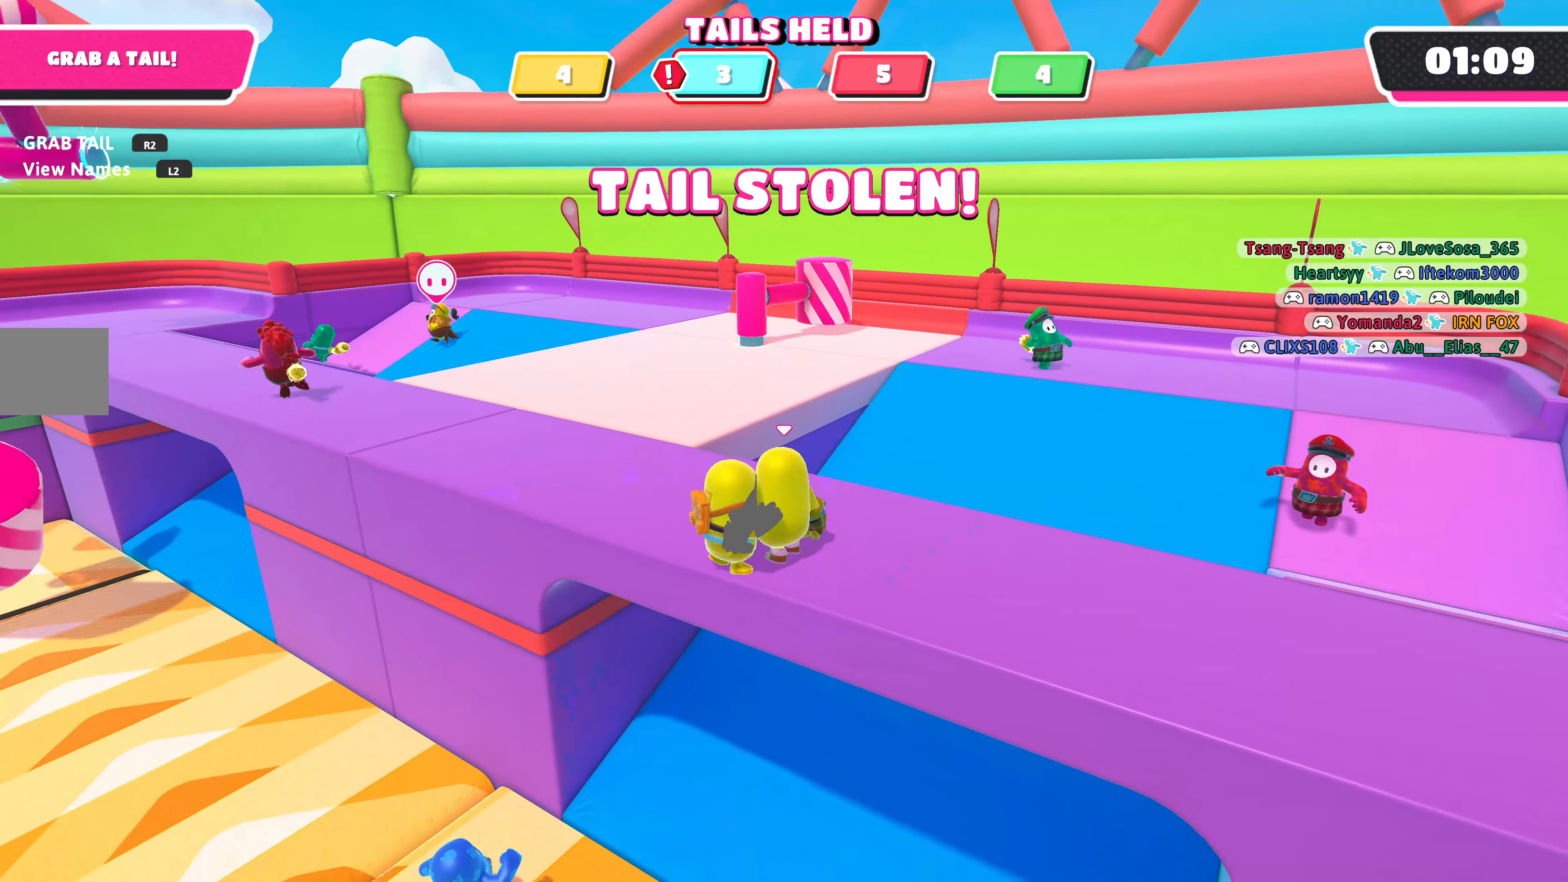
{"buttons": [], "left_stick": "down", "right_stick": "center", "events": [[34, "left_stick", "down-right"], [400, "left_stick", "down"], [467, "right_stick", "center"]]}
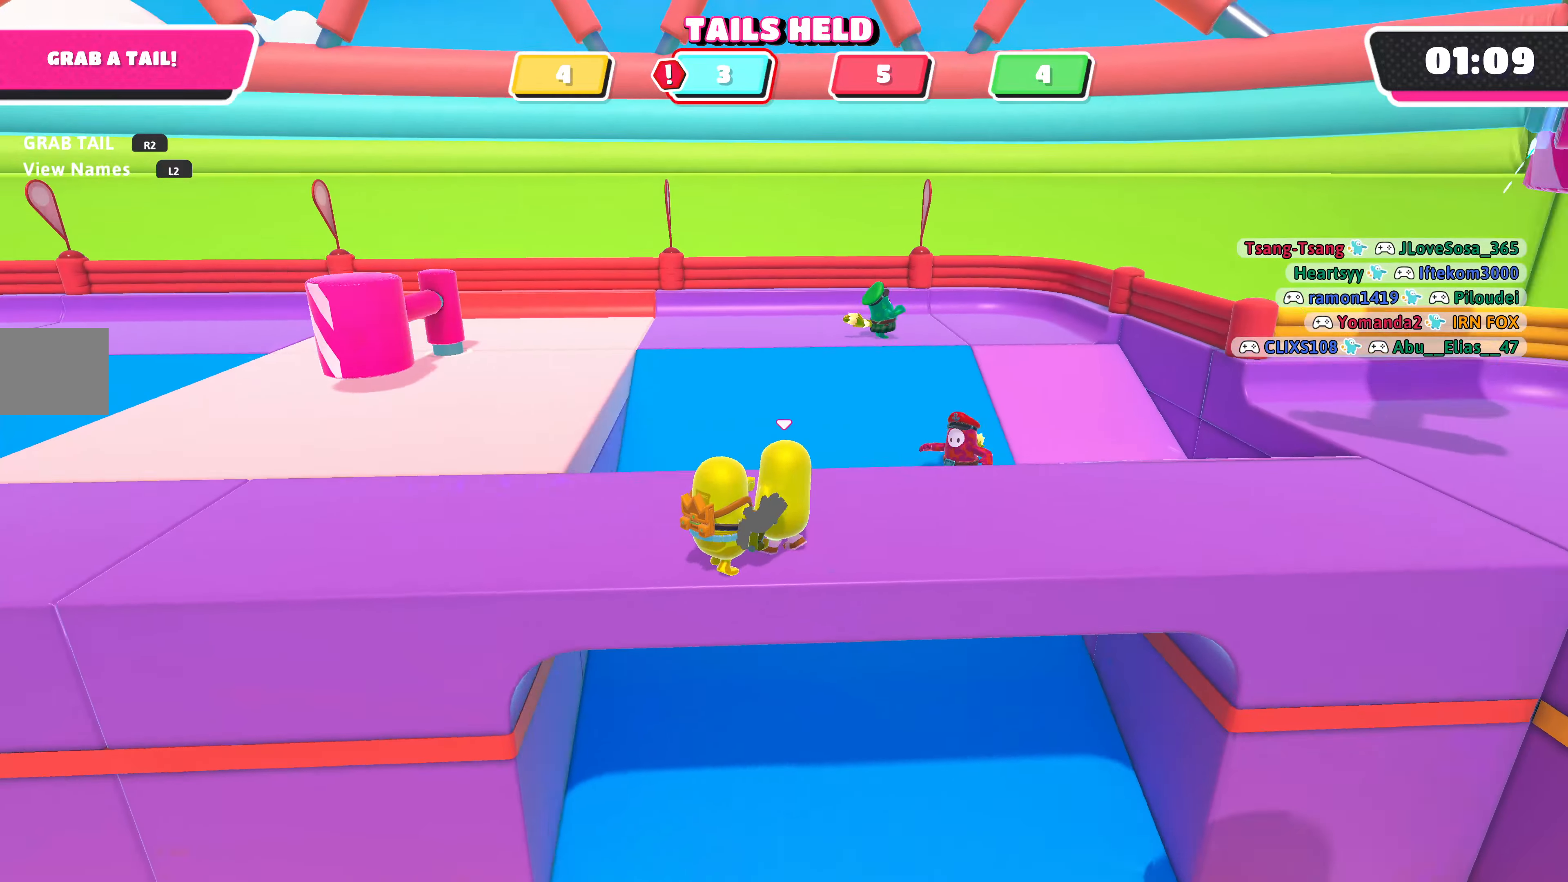
{"buttons": [], "left_stick": "down", "right_stick": "center", "events": []}
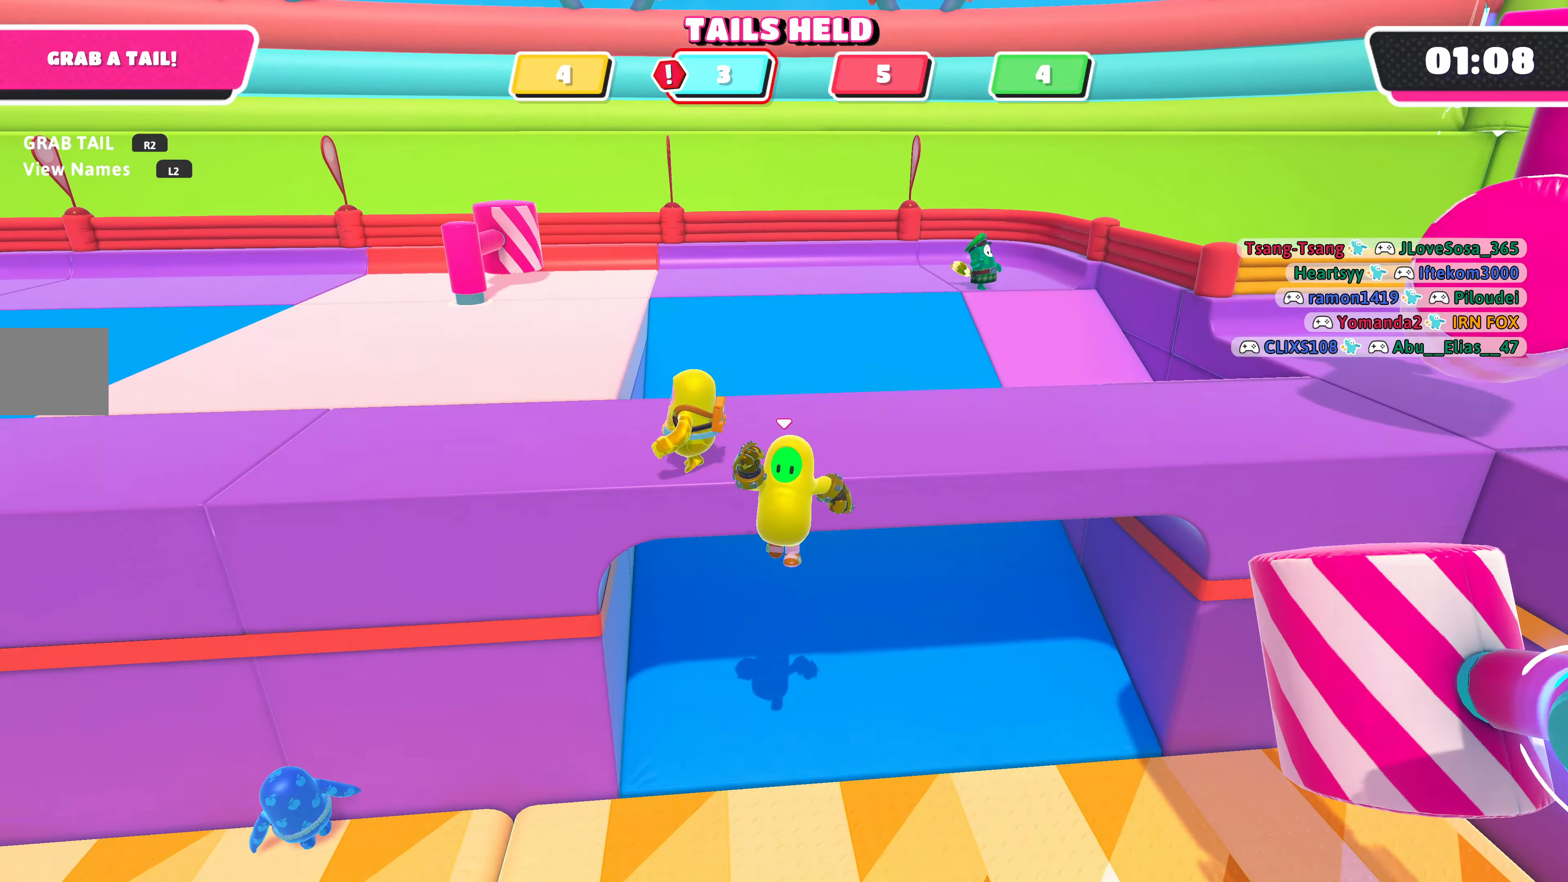
{"buttons": [], "left_stick": "up-right", "right_stick": "right", "events": [[134, "left_stick", "up-right"], [400, "right_stick", "right"]]}
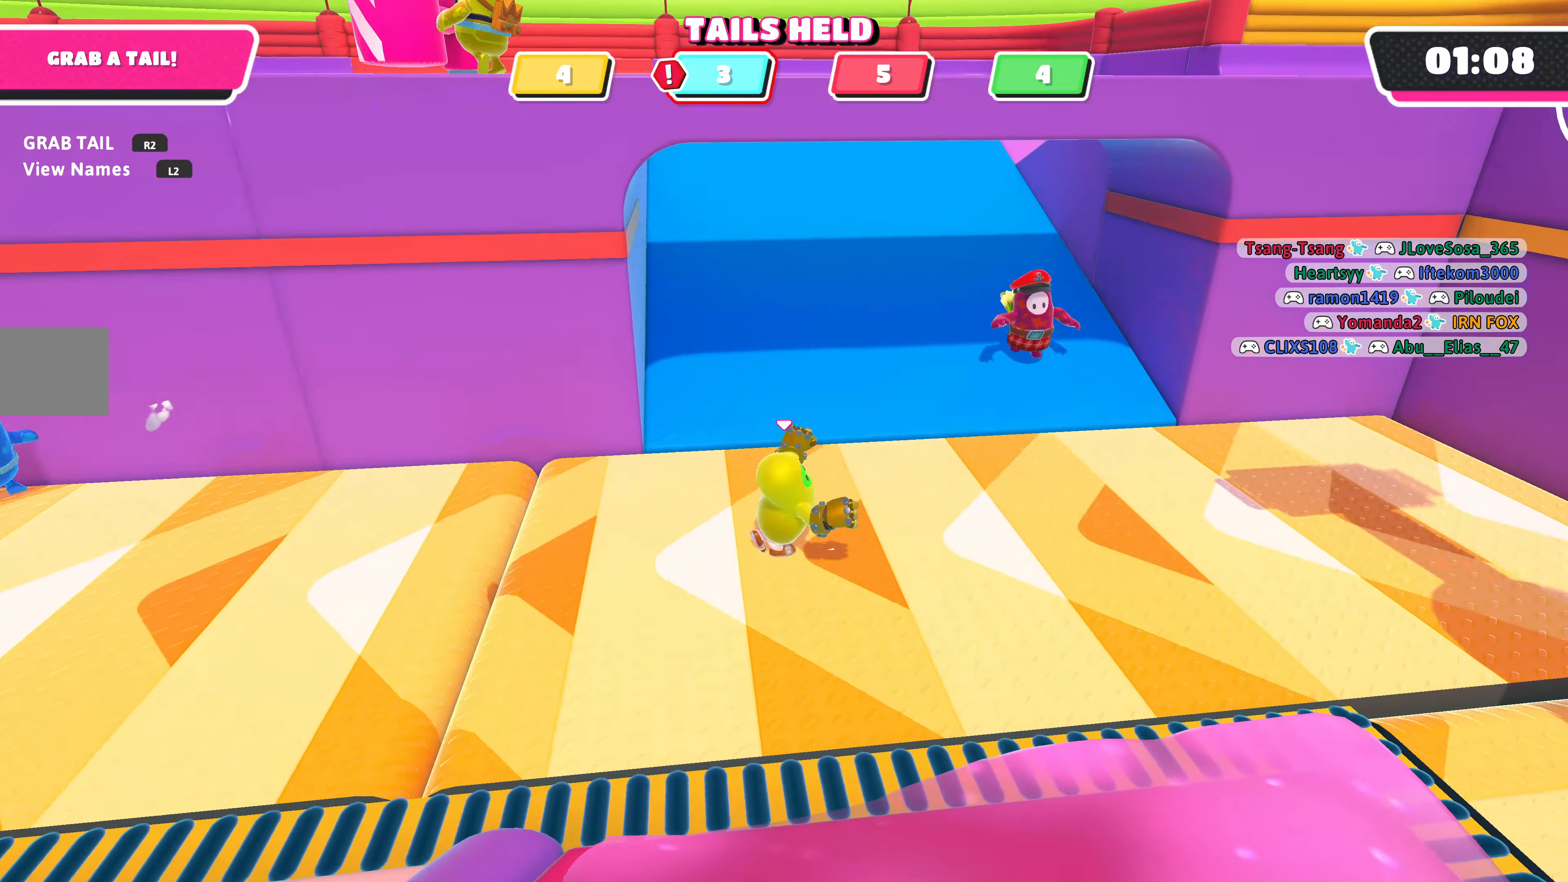
{"buttons": [], "left_stick": "right", "right_stick": "center", "events": [[67, "right_stick", "center"], [367, "left_stick", "right"]]}
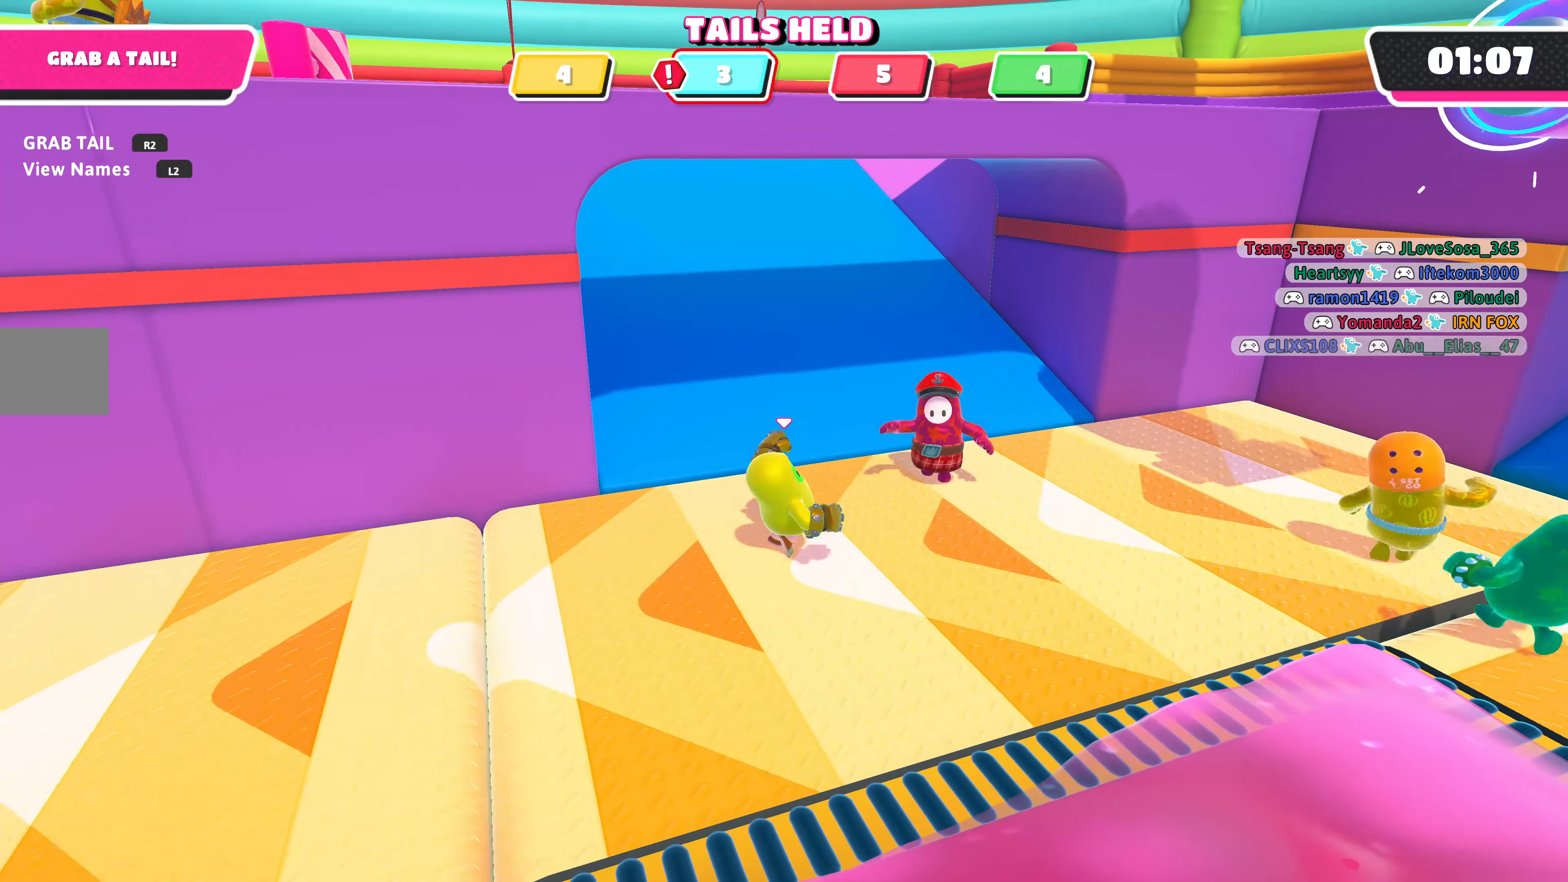
{"buttons": [], "left_stick": "up", "right_stick": "center", "events": [[100, "R2", "down"], [200, "left_stick", "up"], [234, "right_stick", "left"], [500, "R2", "up"], [500, "right_stick", "center"]]}
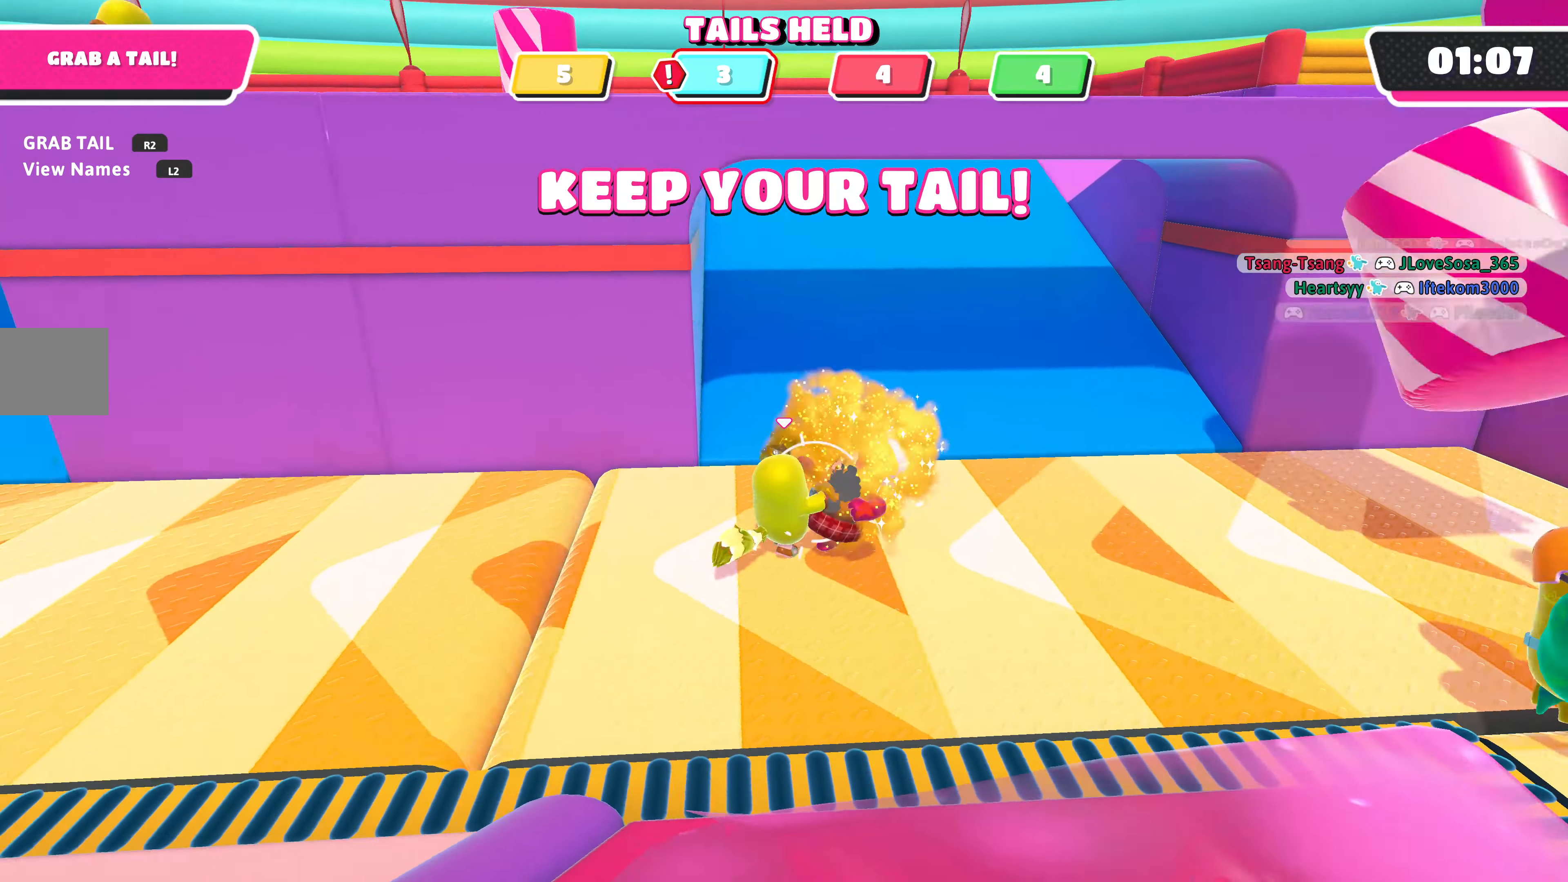
{"buttons": [], "left_stick": "left", "right_stick": "down-left", "events": [[167, "left_stick", "up-left"], [234, "right_stick", "down-left"], [300, "left_stick", "left"]]}